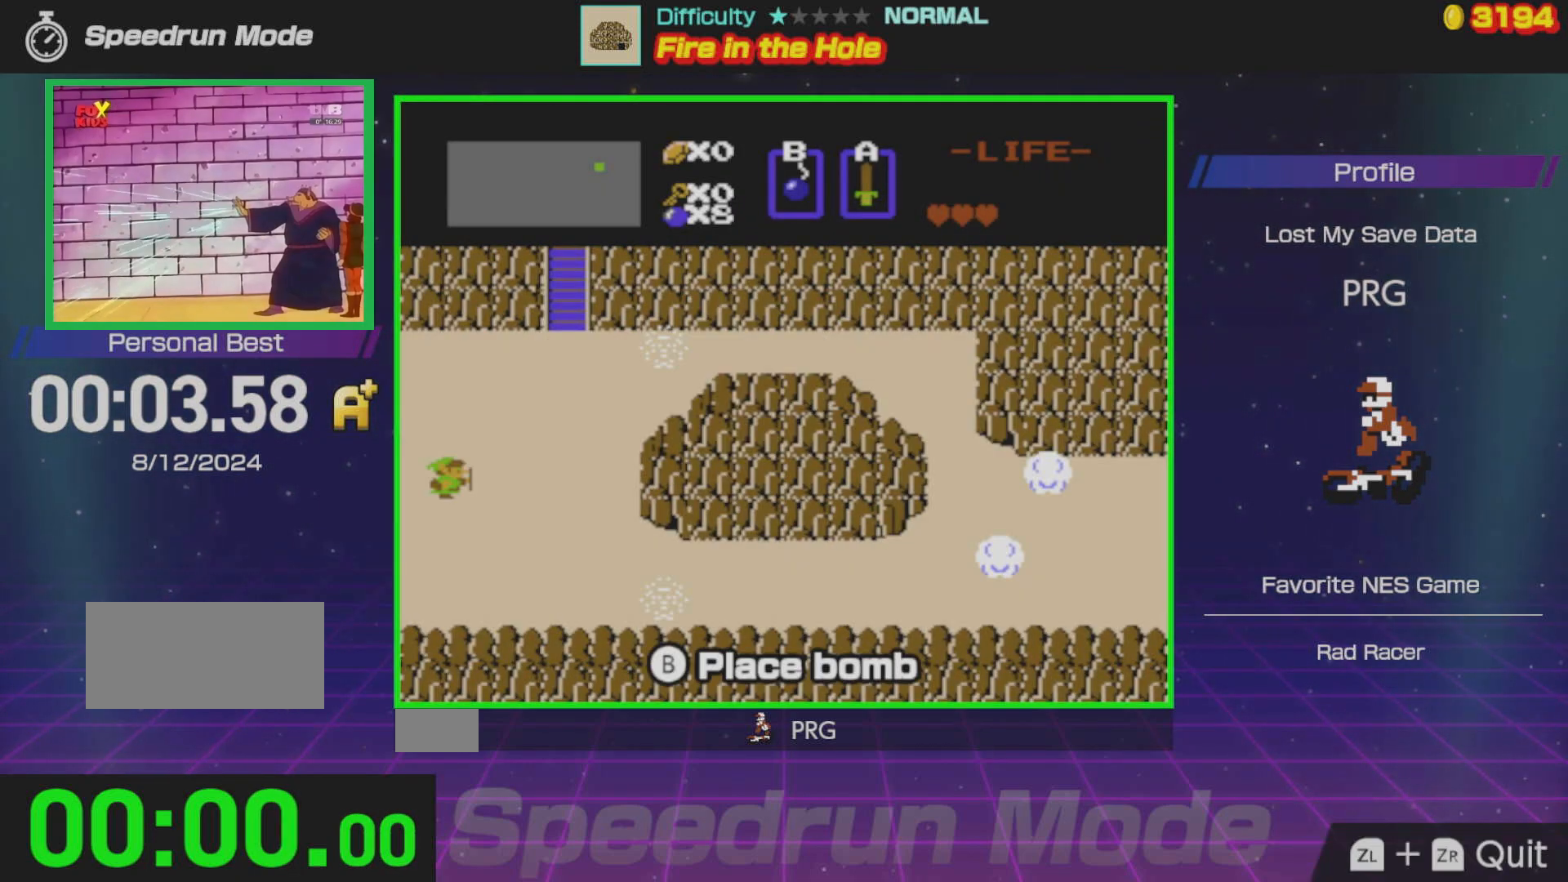
Gameplay with a controller (Nintendo layout); each line is a JSON object with the inputs held at the frame after it. "events" lists button and stick changes between this image and that frame as [ms after this image, input, new state], when the widget could be followed in between. Not read: L3 R3.
{"buttons": [], "events": [[300, "A", "down"], [433, "A", "up"]]}
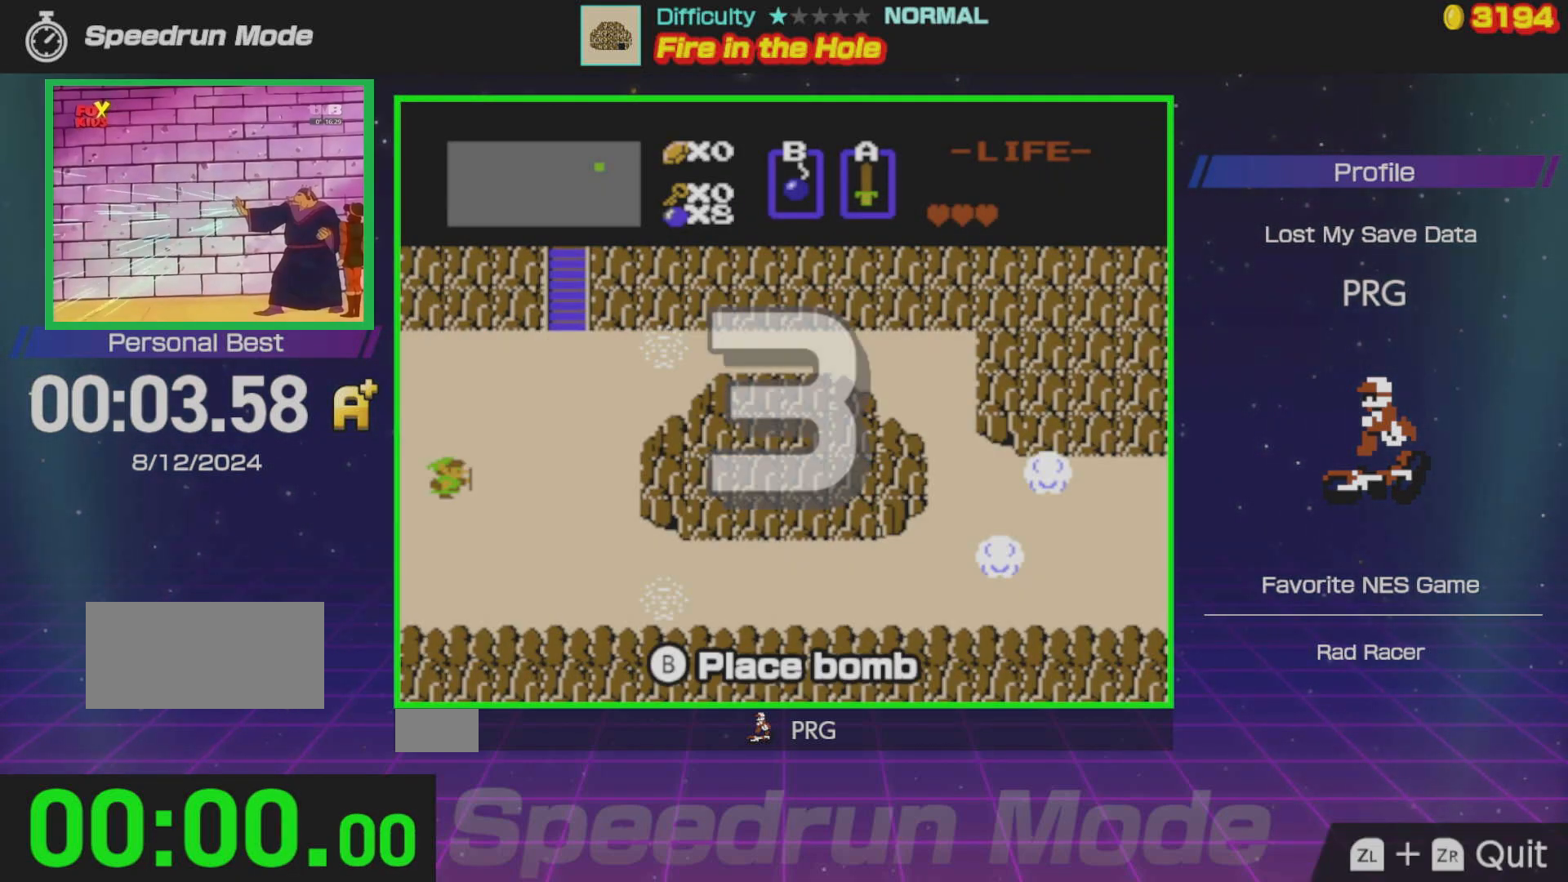
{"buttons": ["DPAD_DOWN"], "events": [[283, "DPAD_DOWN", "down"]]}
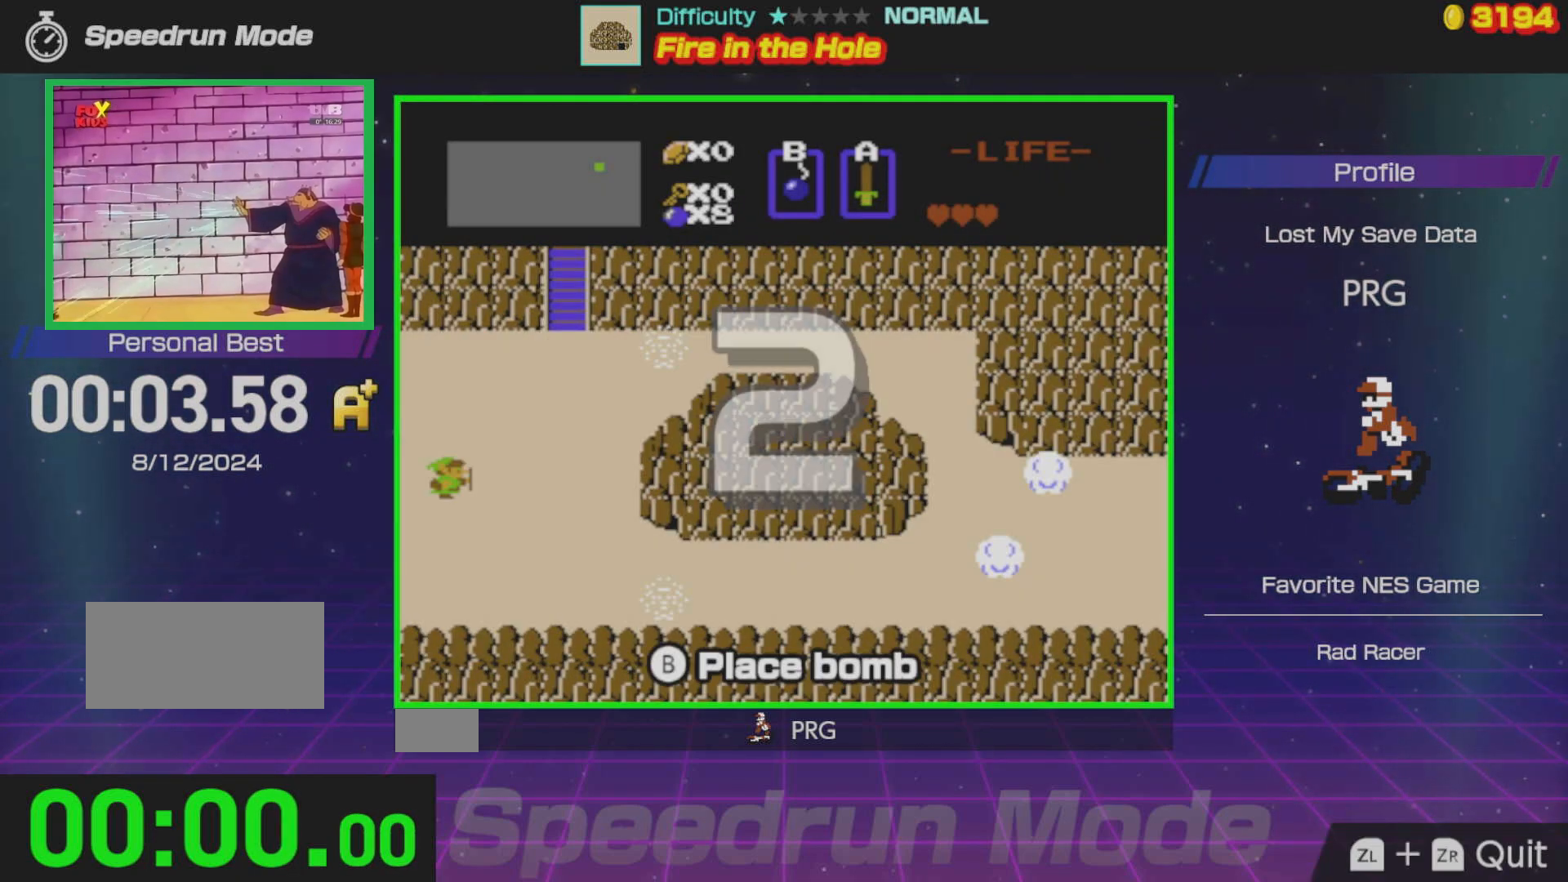
{"buttons": ["DPAD_RIGHT"], "events": [[233, "DPAD_RIGHT", "down"], [400, "DPAD_DOWN", "up"]]}
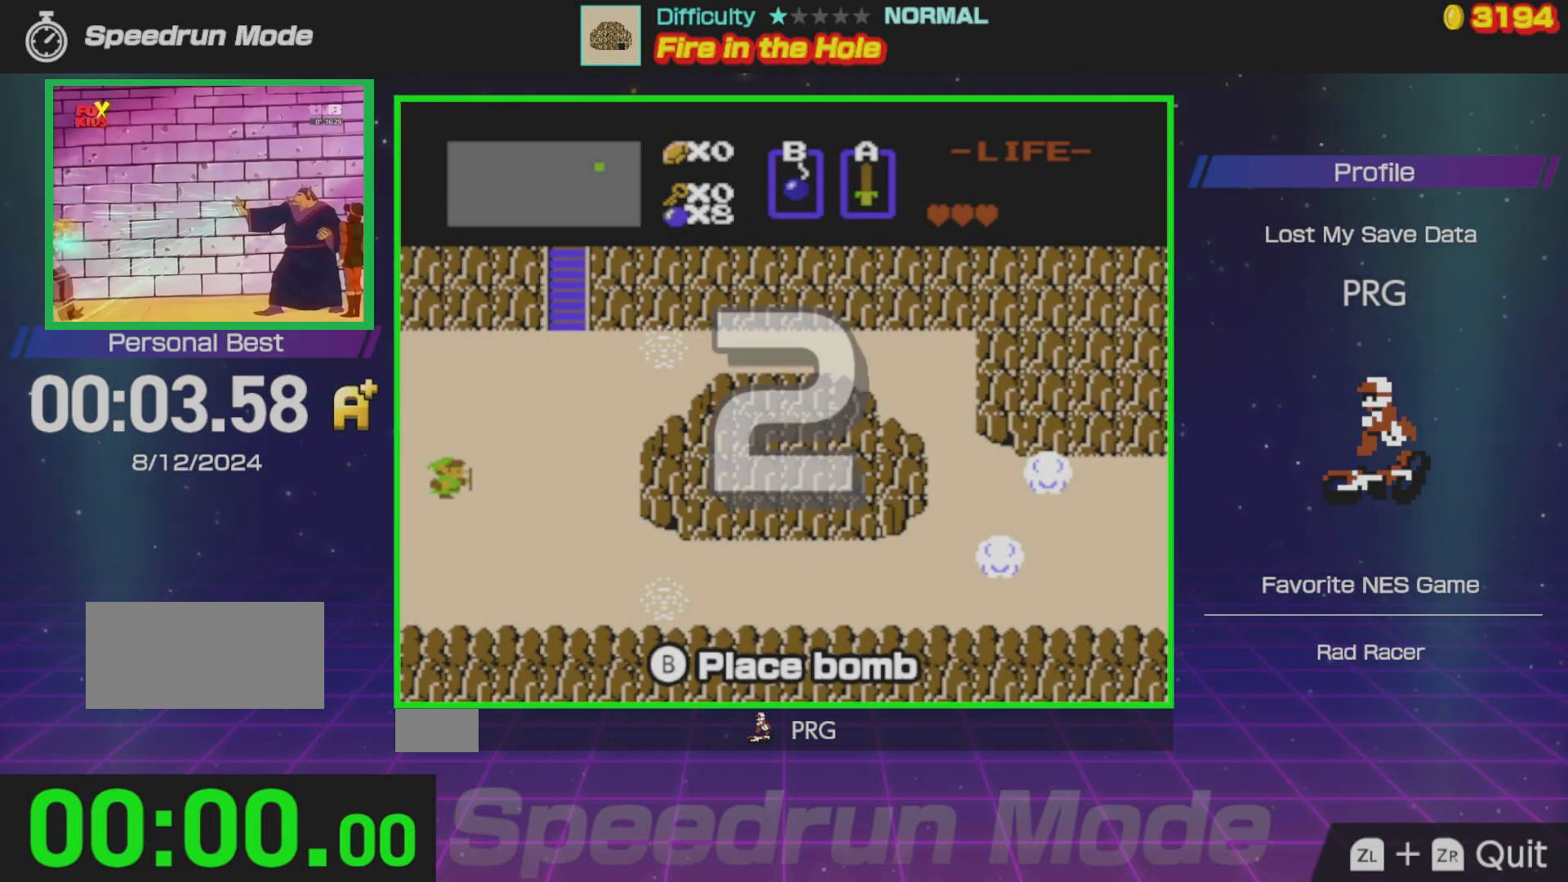
{"buttons": ["DPAD_RIGHT"], "events": []}
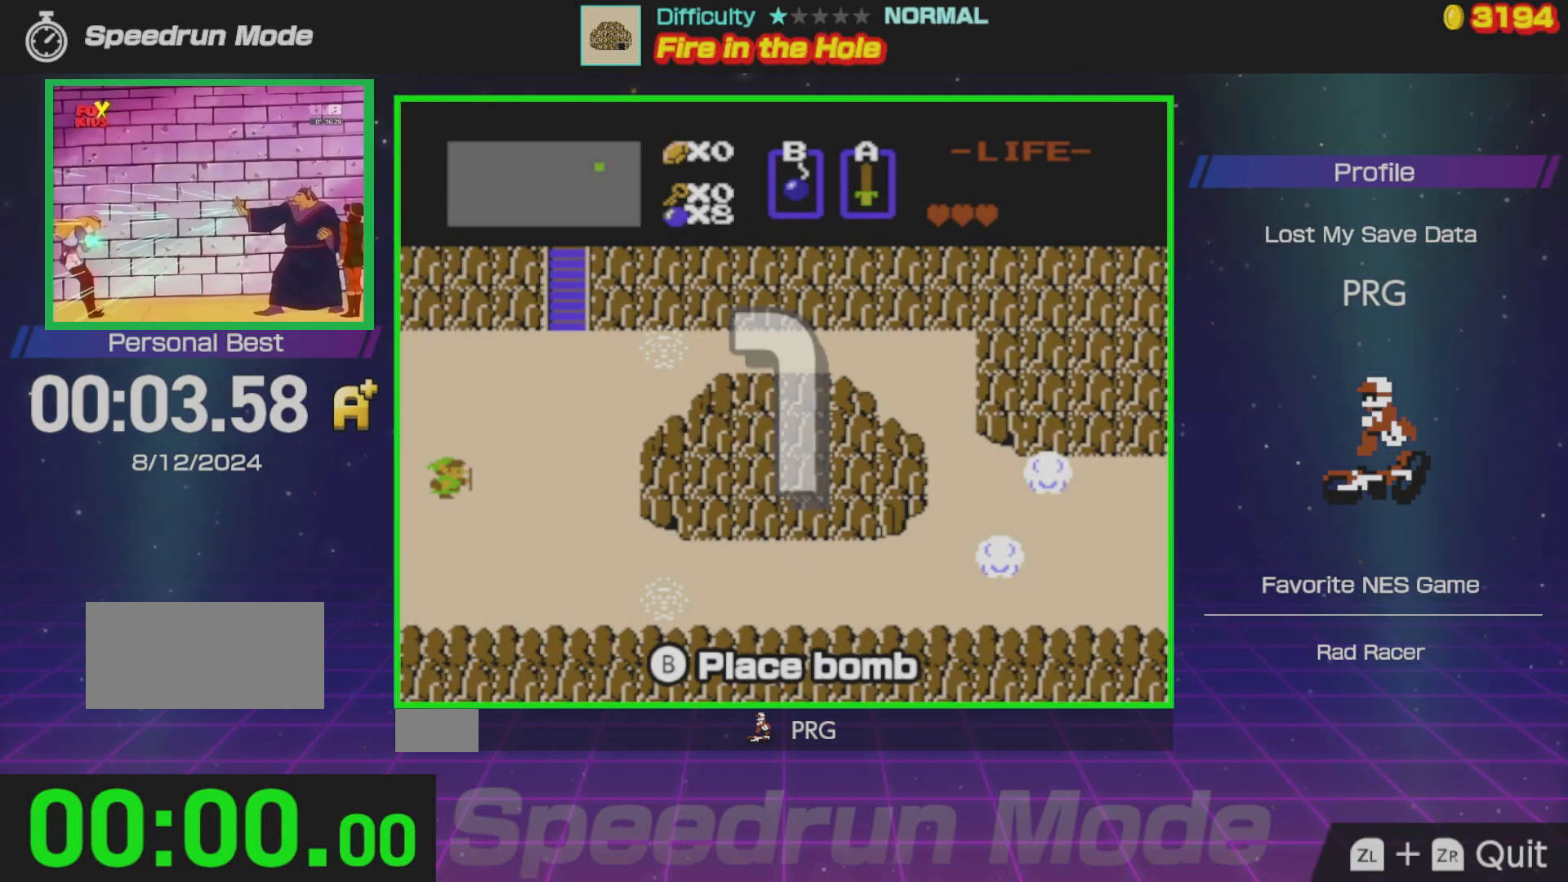
{"buttons": ["DPAD_RIGHT"], "events": []}
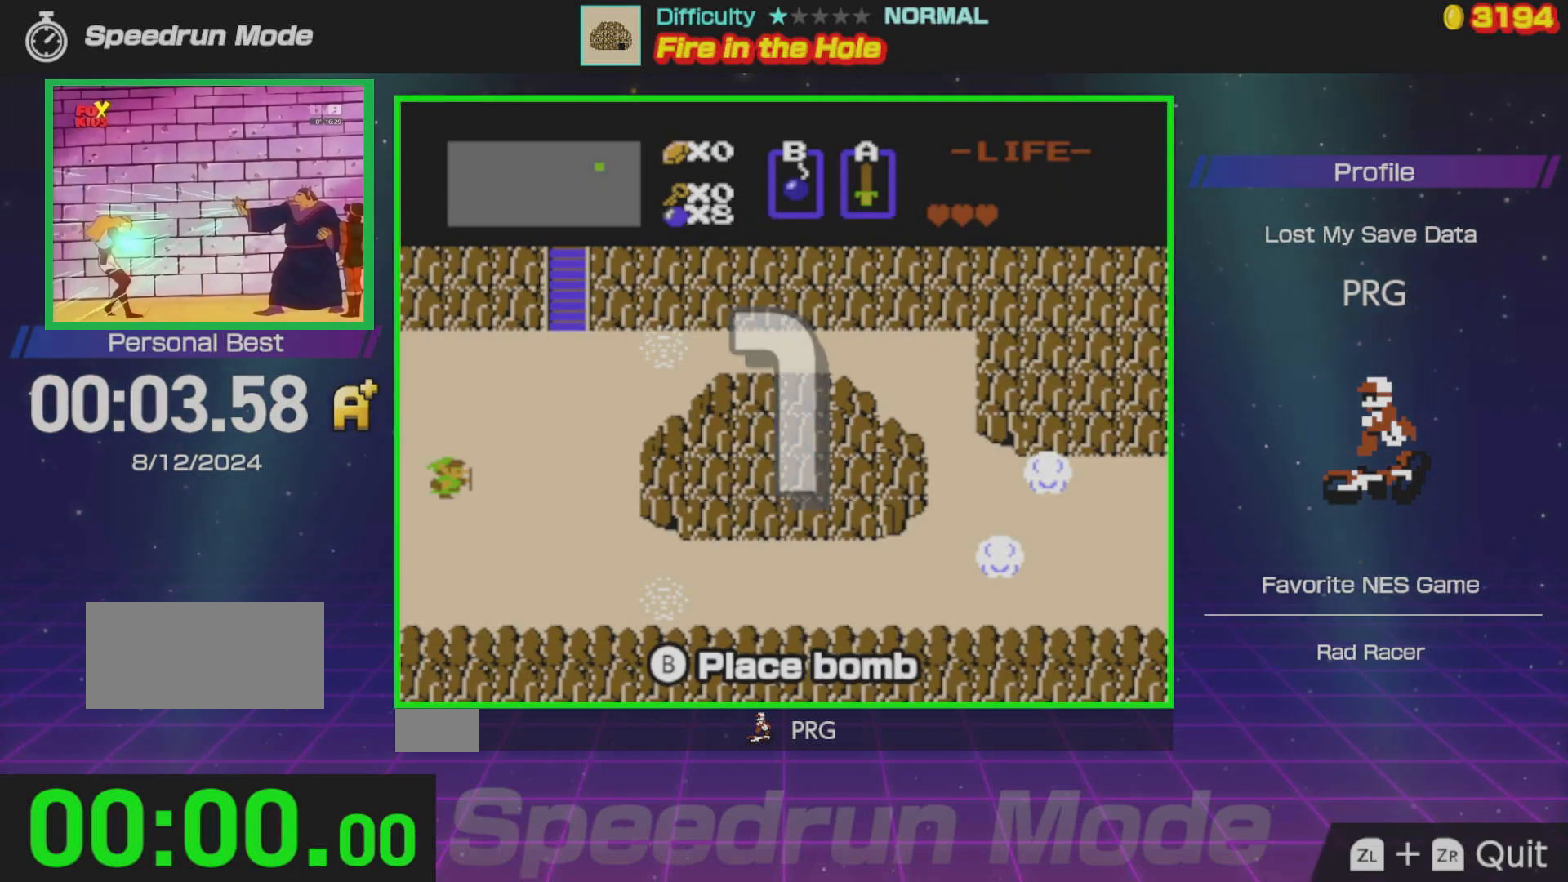
{"buttons": ["DPAD_RIGHT"], "events": []}
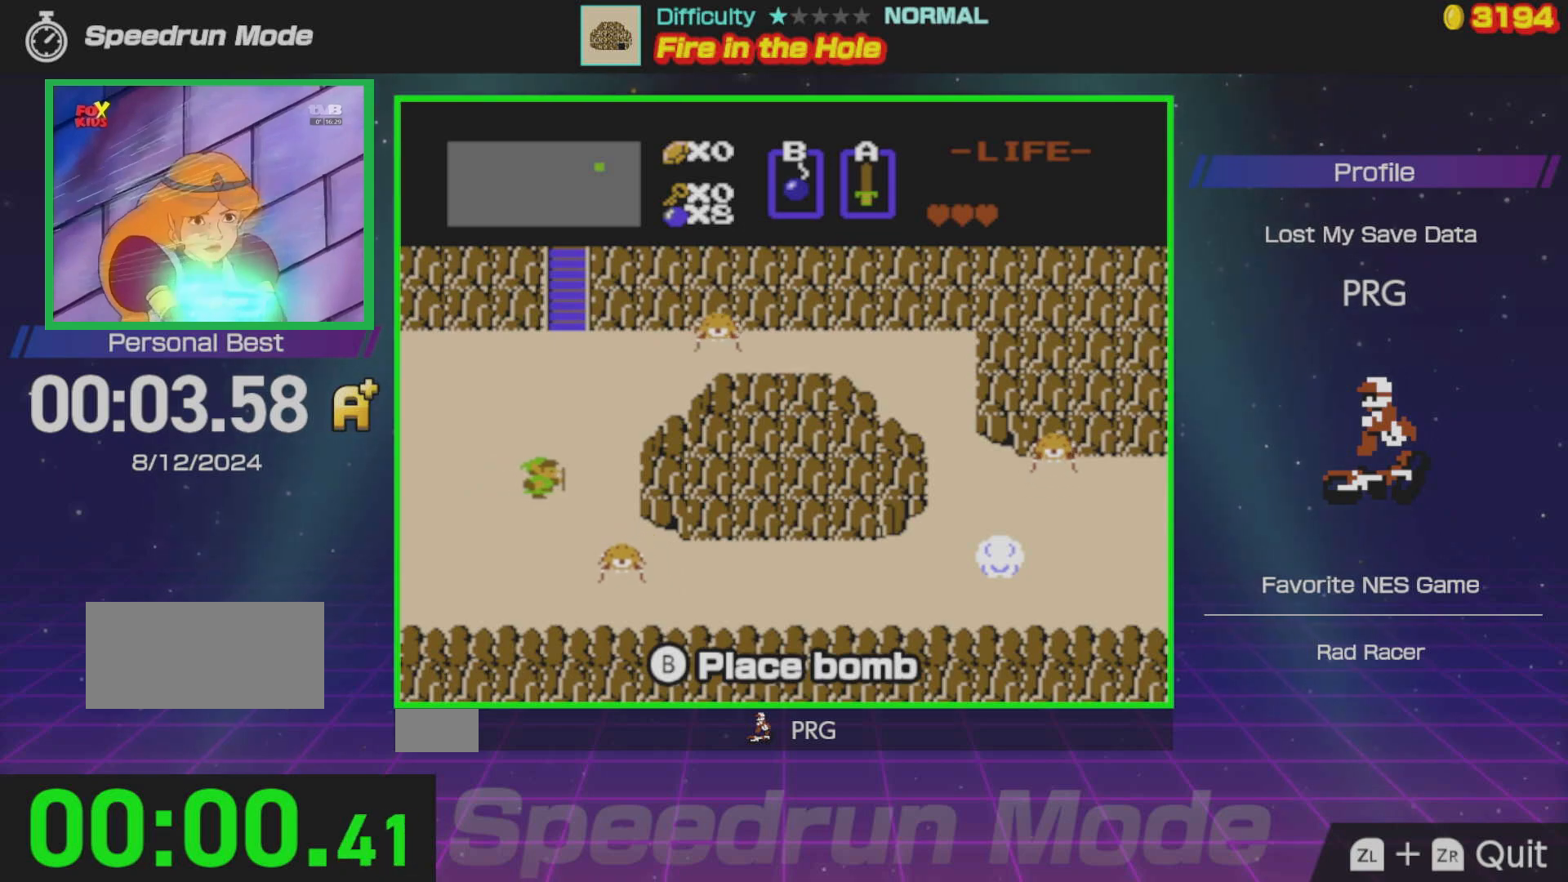
{"buttons": ["A", "DPAD_DOWN"], "events": [[183, "DPAD_DOWN", "down"], [217, "DPAD_RIGHT", "up"], [450, "A", "down"]]}
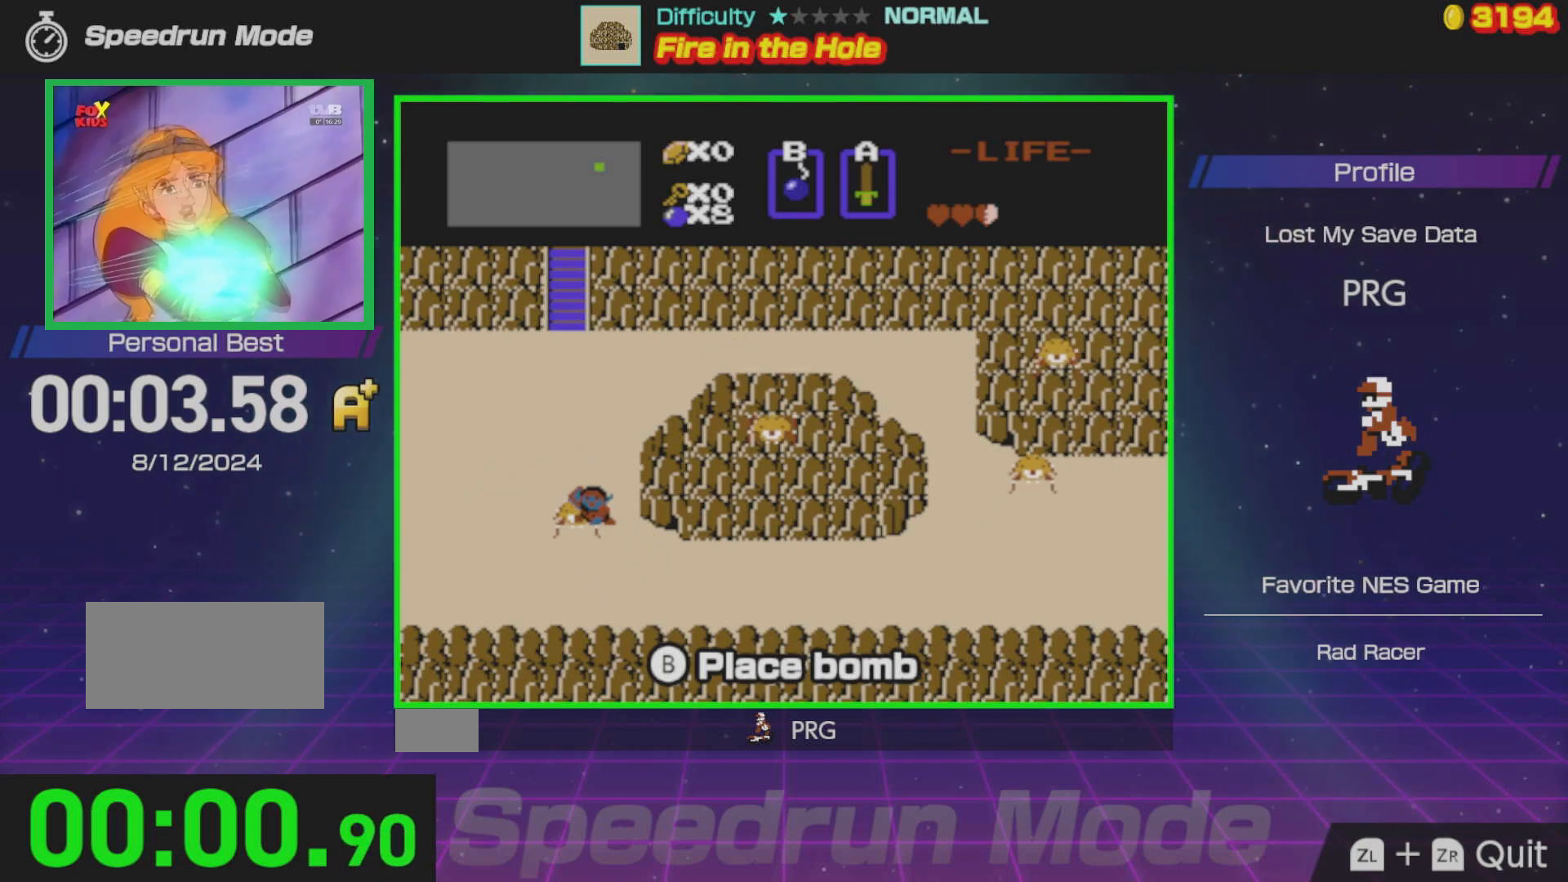
{"buttons": ["DPAD_DOWN"], "events": [[50, "DPAD_RIGHT", "down"], [83, "A", "up"], [100, "DPAD_DOWN", "up"], [267, "DPAD_DOWN", "down"], [317, "DPAD_RIGHT", "up"]]}
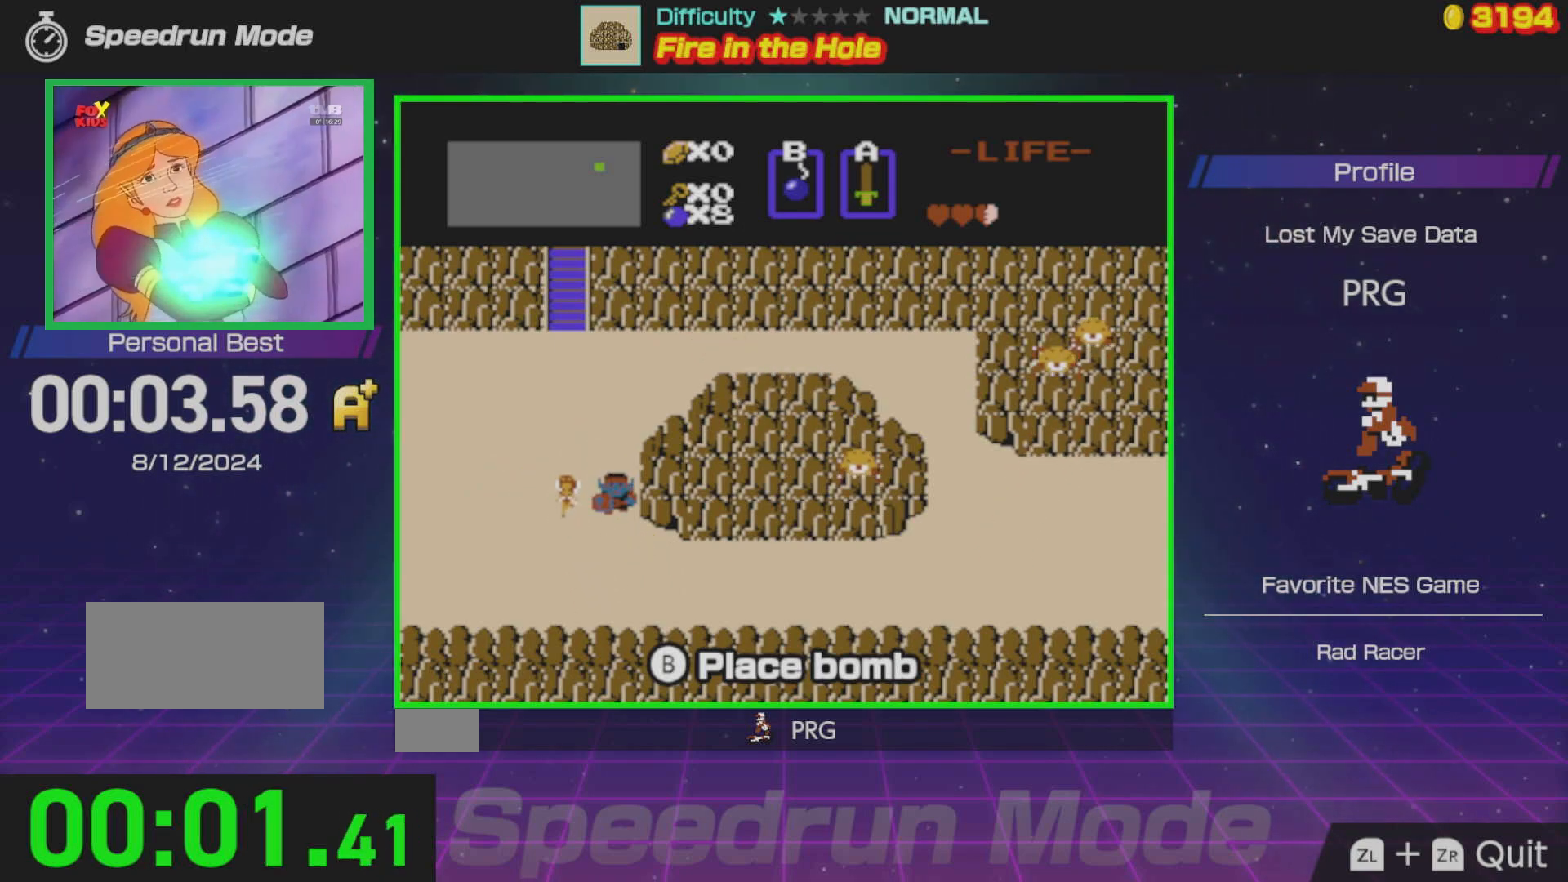
{"buttons": ["DPAD_RIGHT"], "events": [[117, "DPAD_RIGHT", "down"], [183, "DPAD_DOWN", "up"]]}
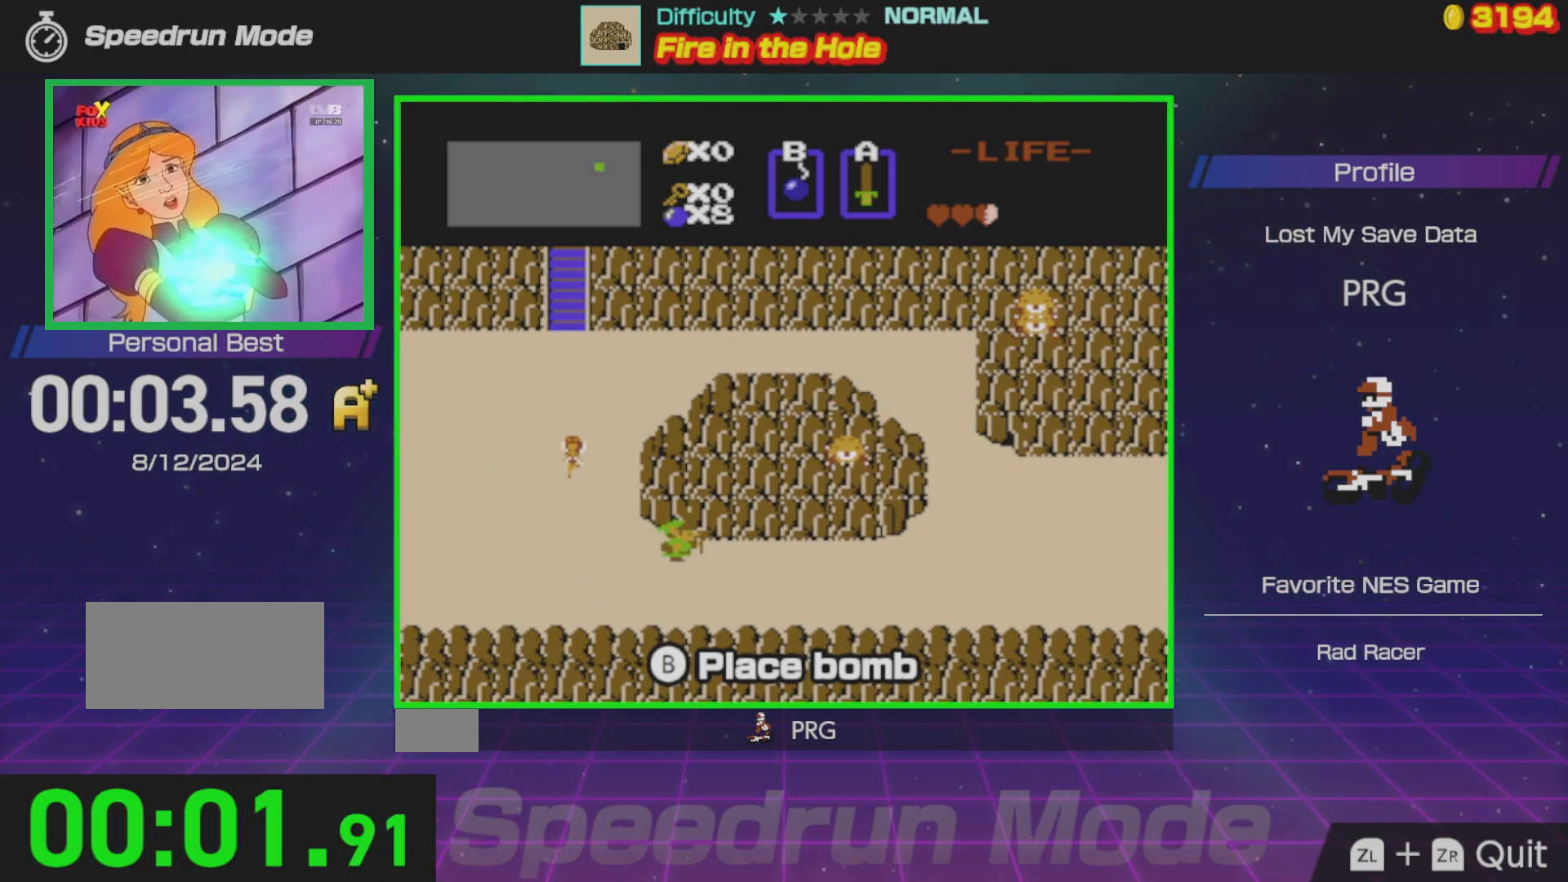
{"buttons": ["B", "DPAD_RIGHT"], "events": [[317, "B", "down"]]}
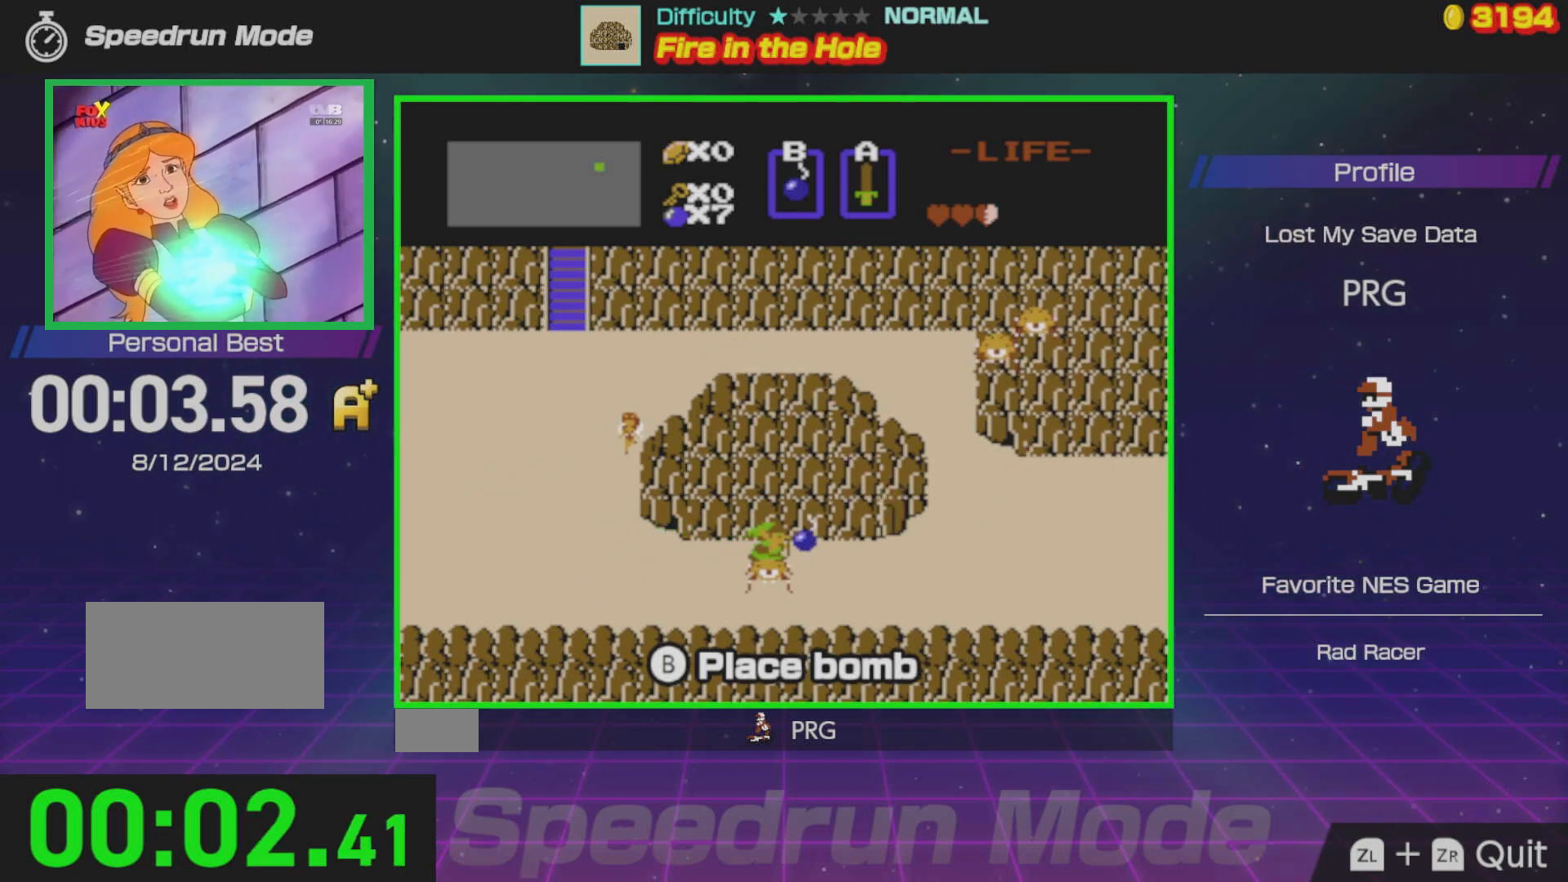
{"buttons": [], "events": [[17, "B", "up"], [400, "DPAD_RIGHT", "up"]]}
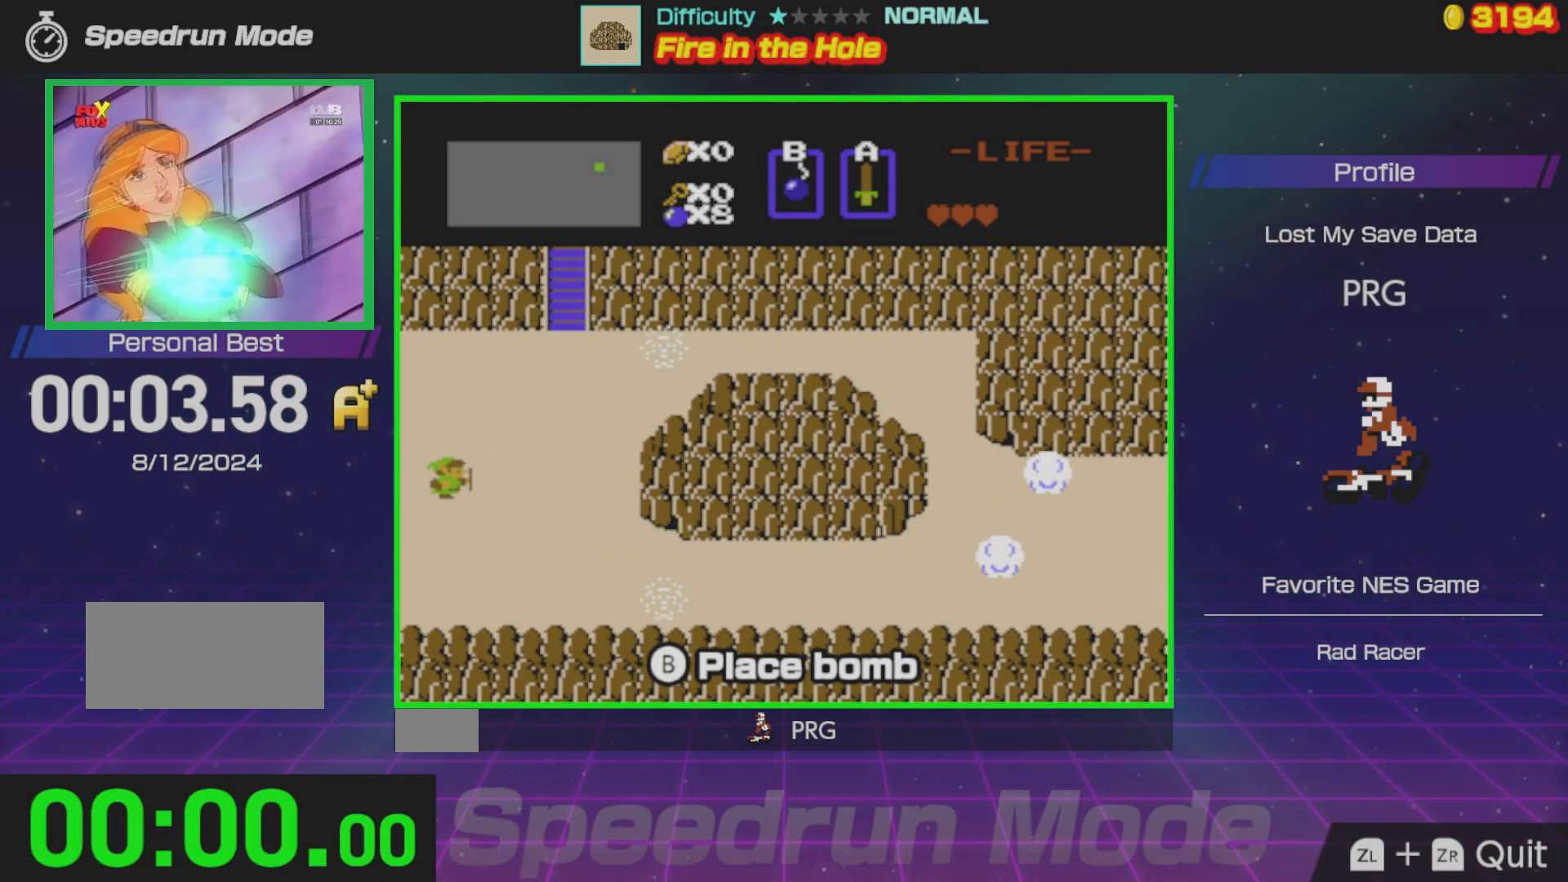
{"buttons": ["DPAD_RIGHT"], "events": [[383, "DPAD_RIGHT", "down"]]}
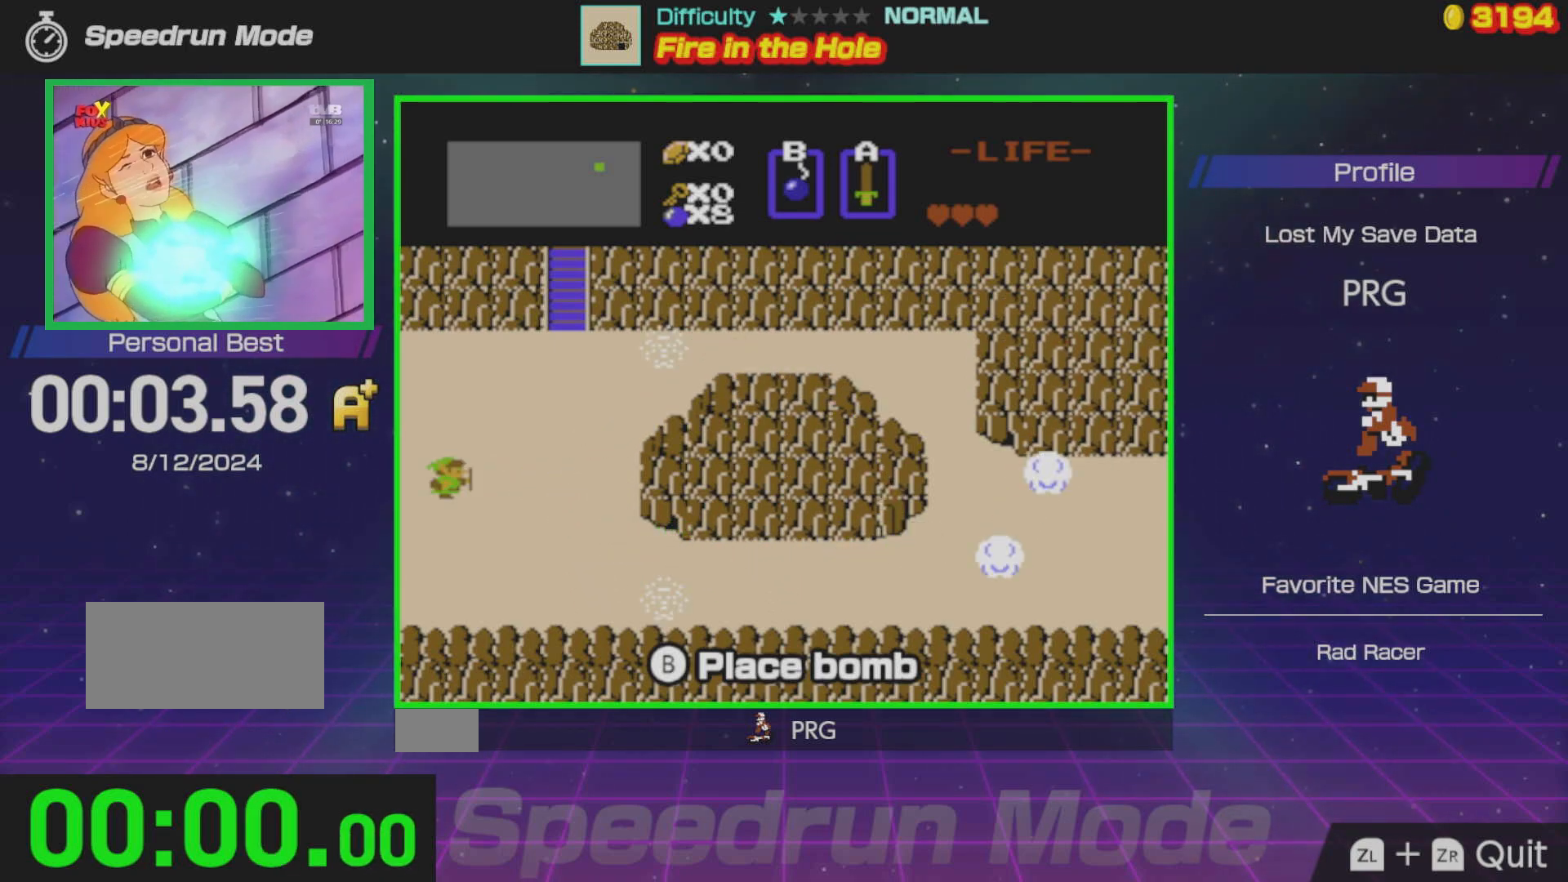
{"buttons": ["DPAD_RIGHT"], "events": []}
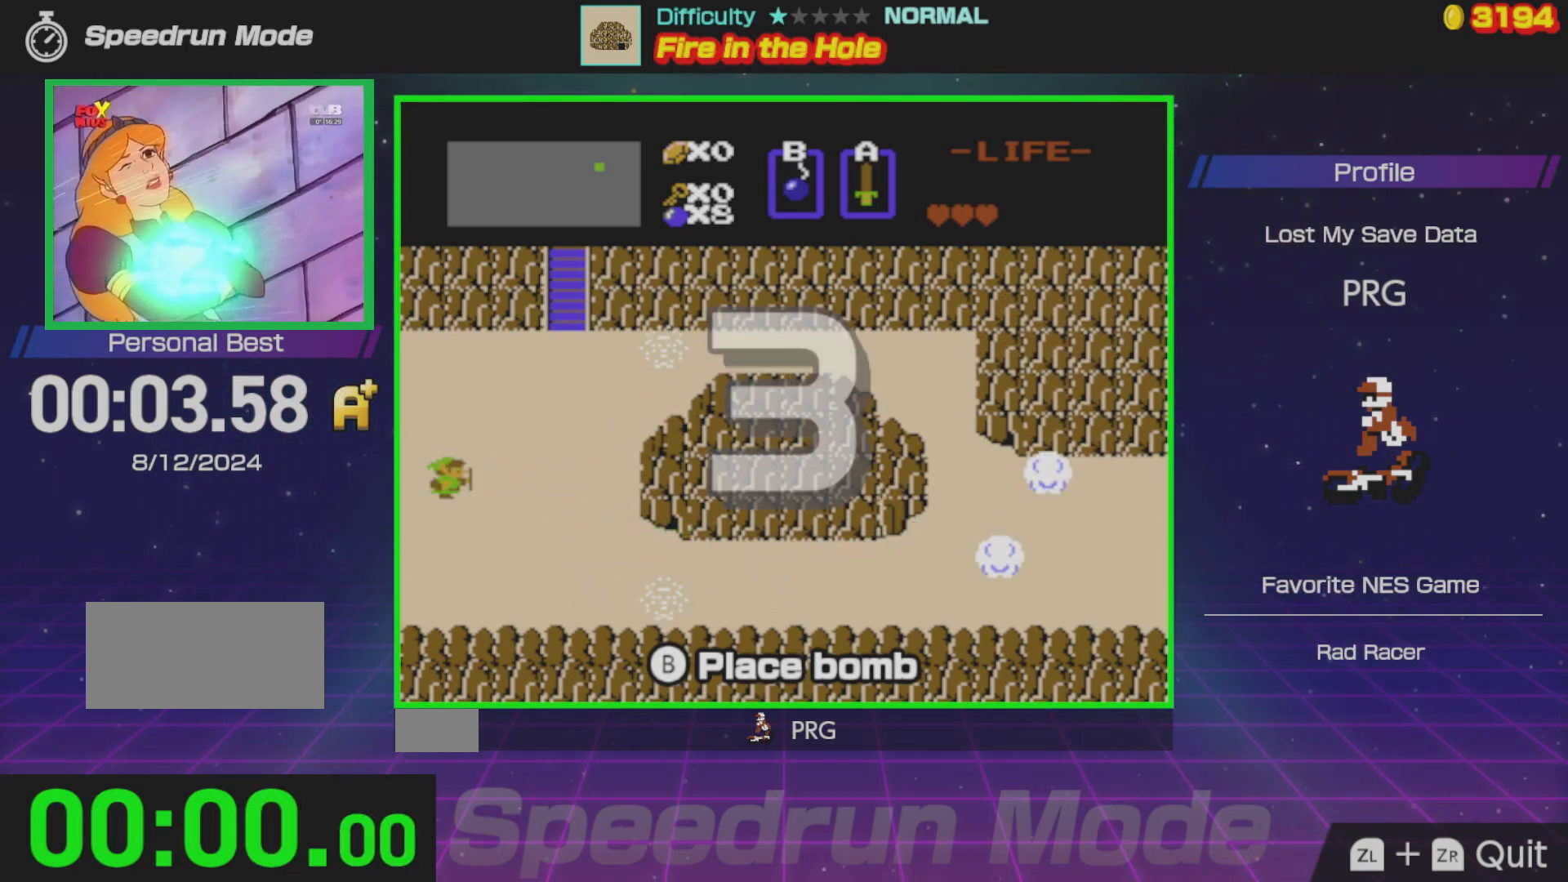
{"buttons": [], "events": [[333, "DPAD_RIGHT", "up"]]}
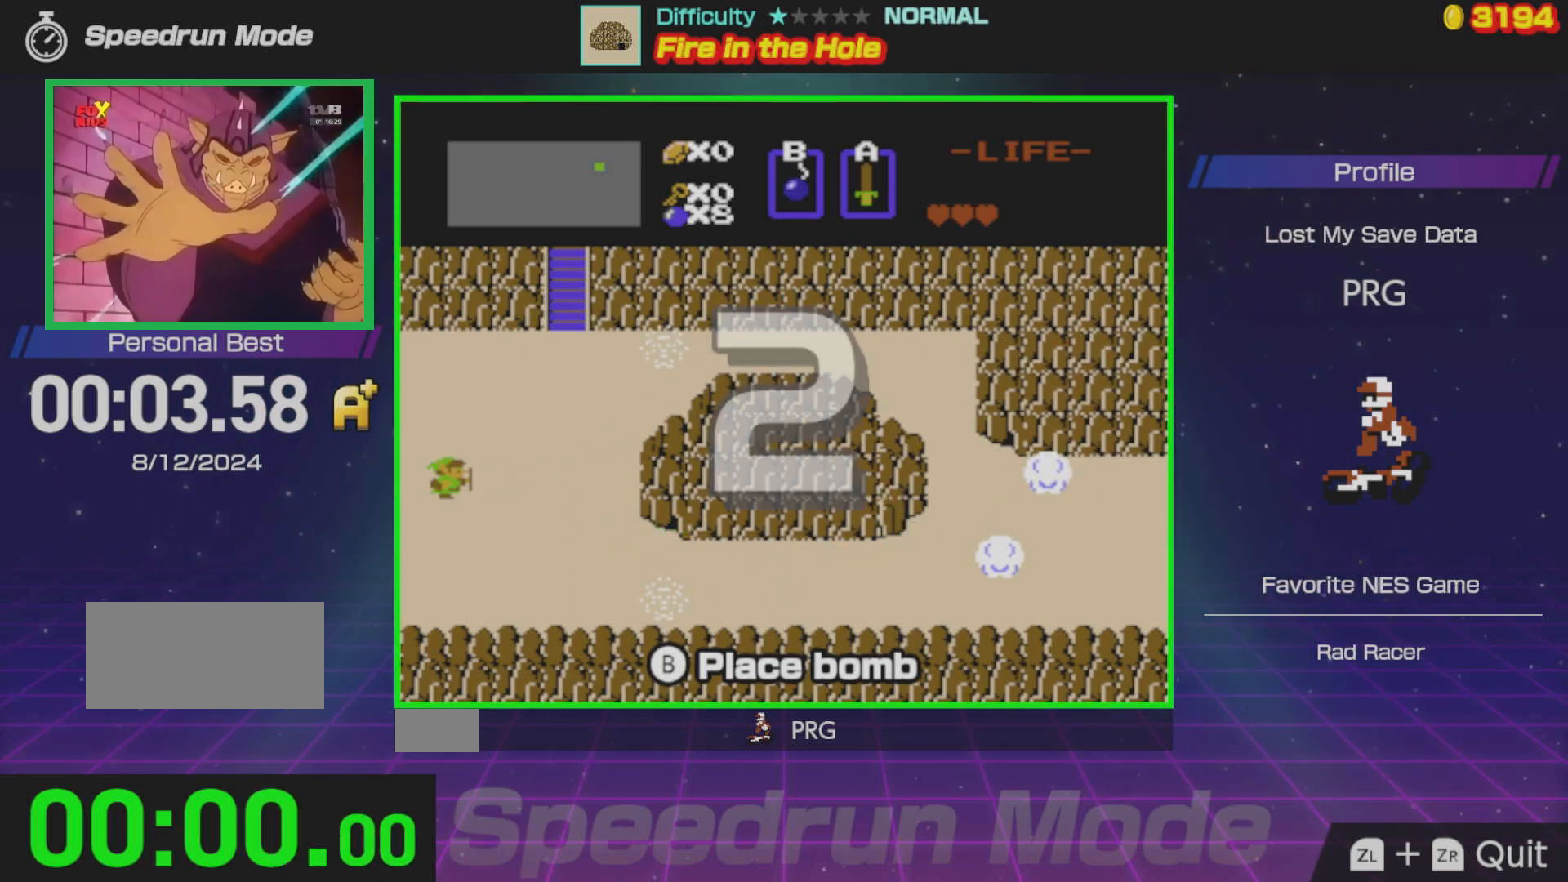
{"buttons": ["DPAD_DOWN"], "events": [[117, "DPAD_DOWN", "down"]]}
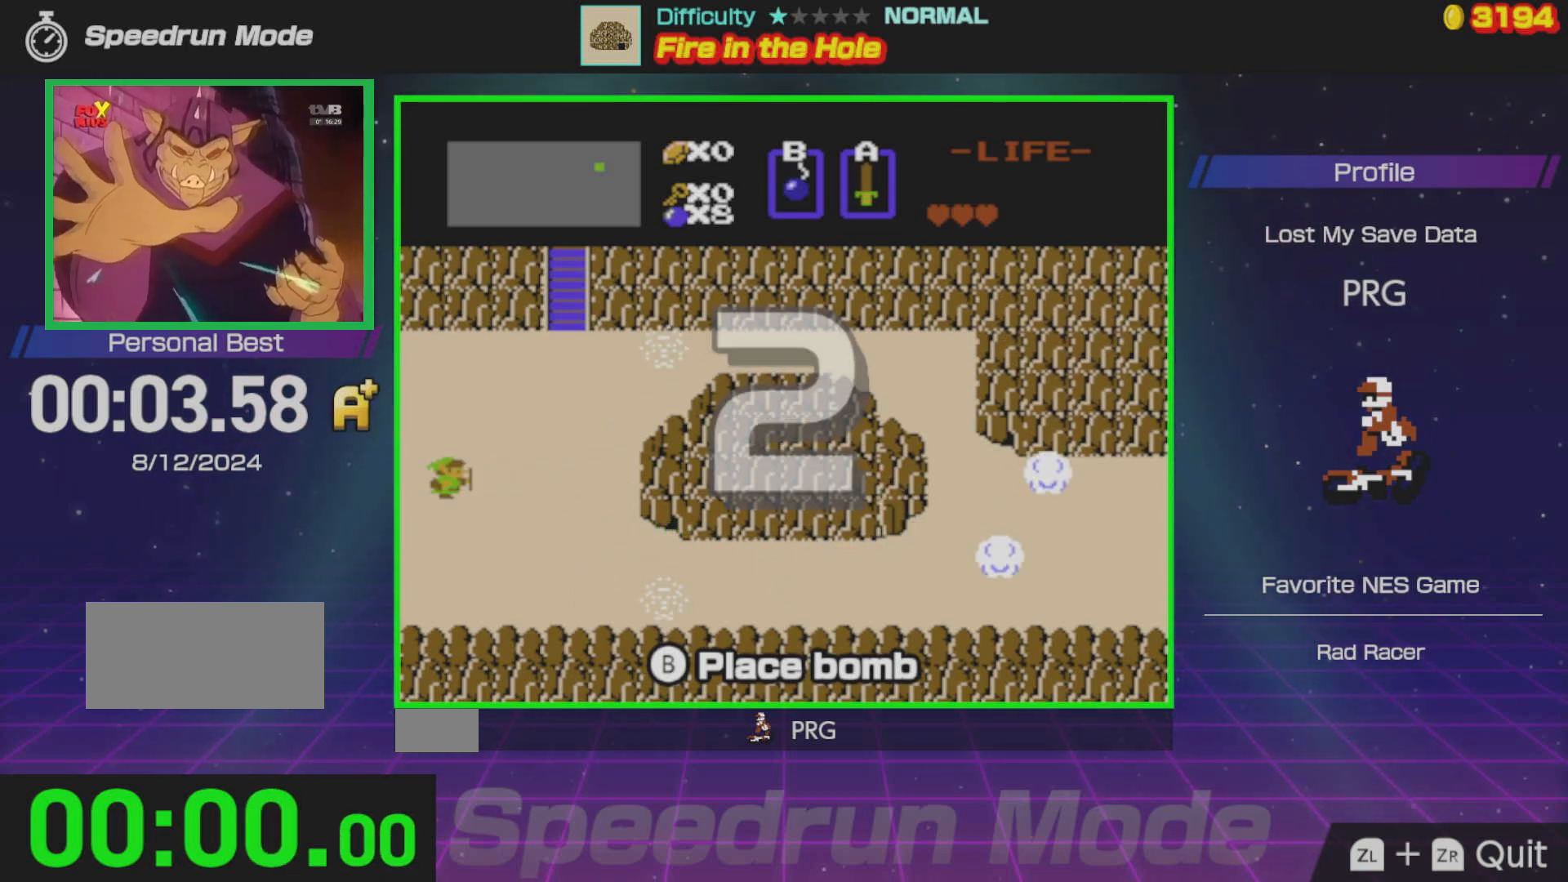
{"buttons": ["DPAD_DOWN"], "events": []}
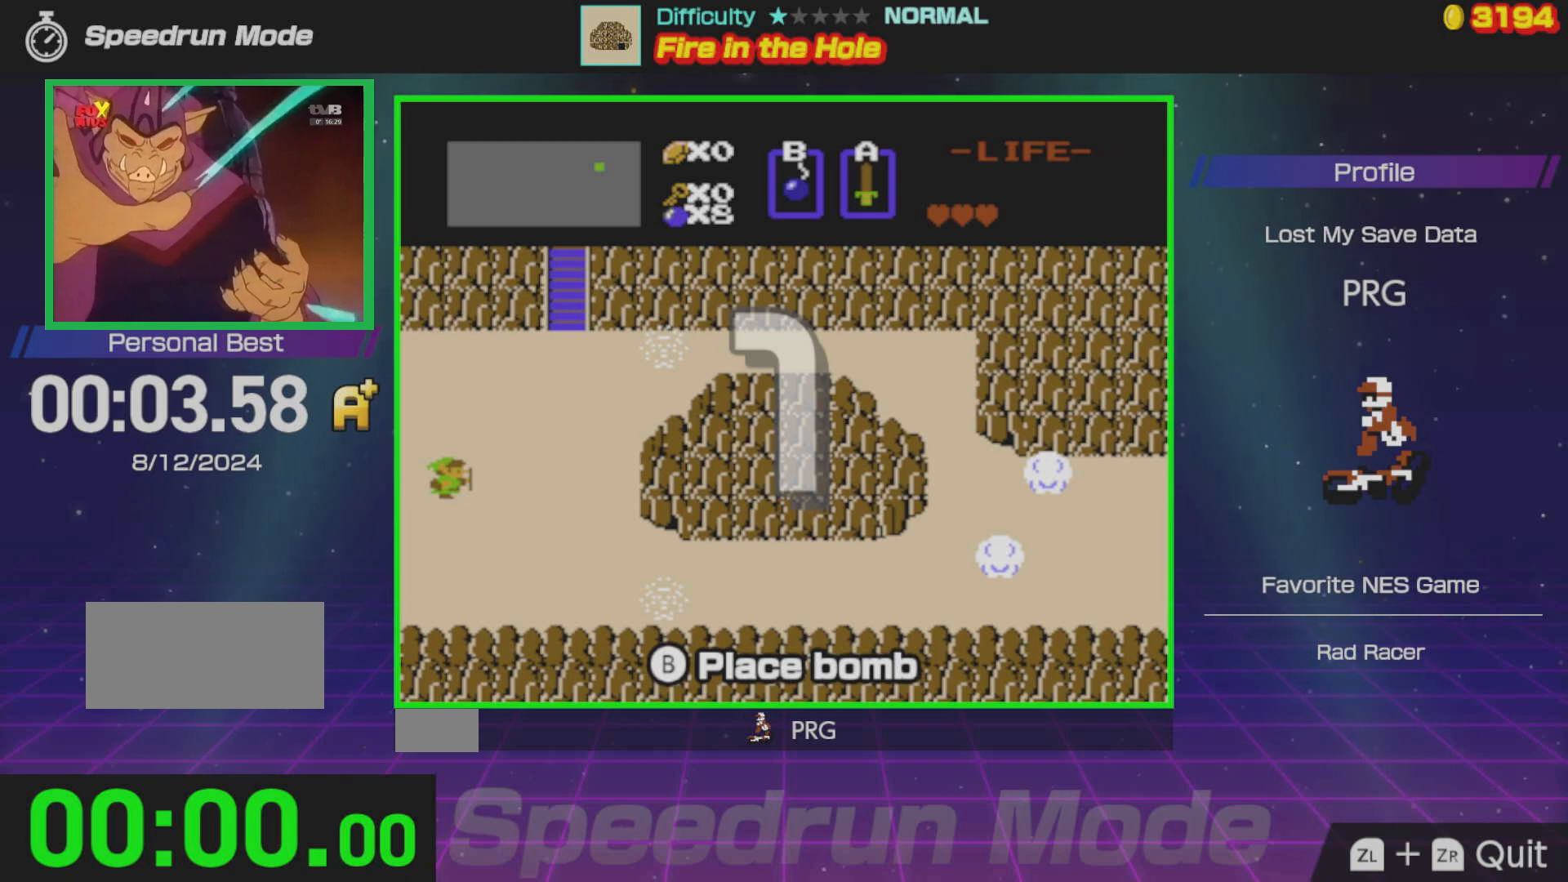
{"buttons": ["DPAD_DOWN"], "events": []}
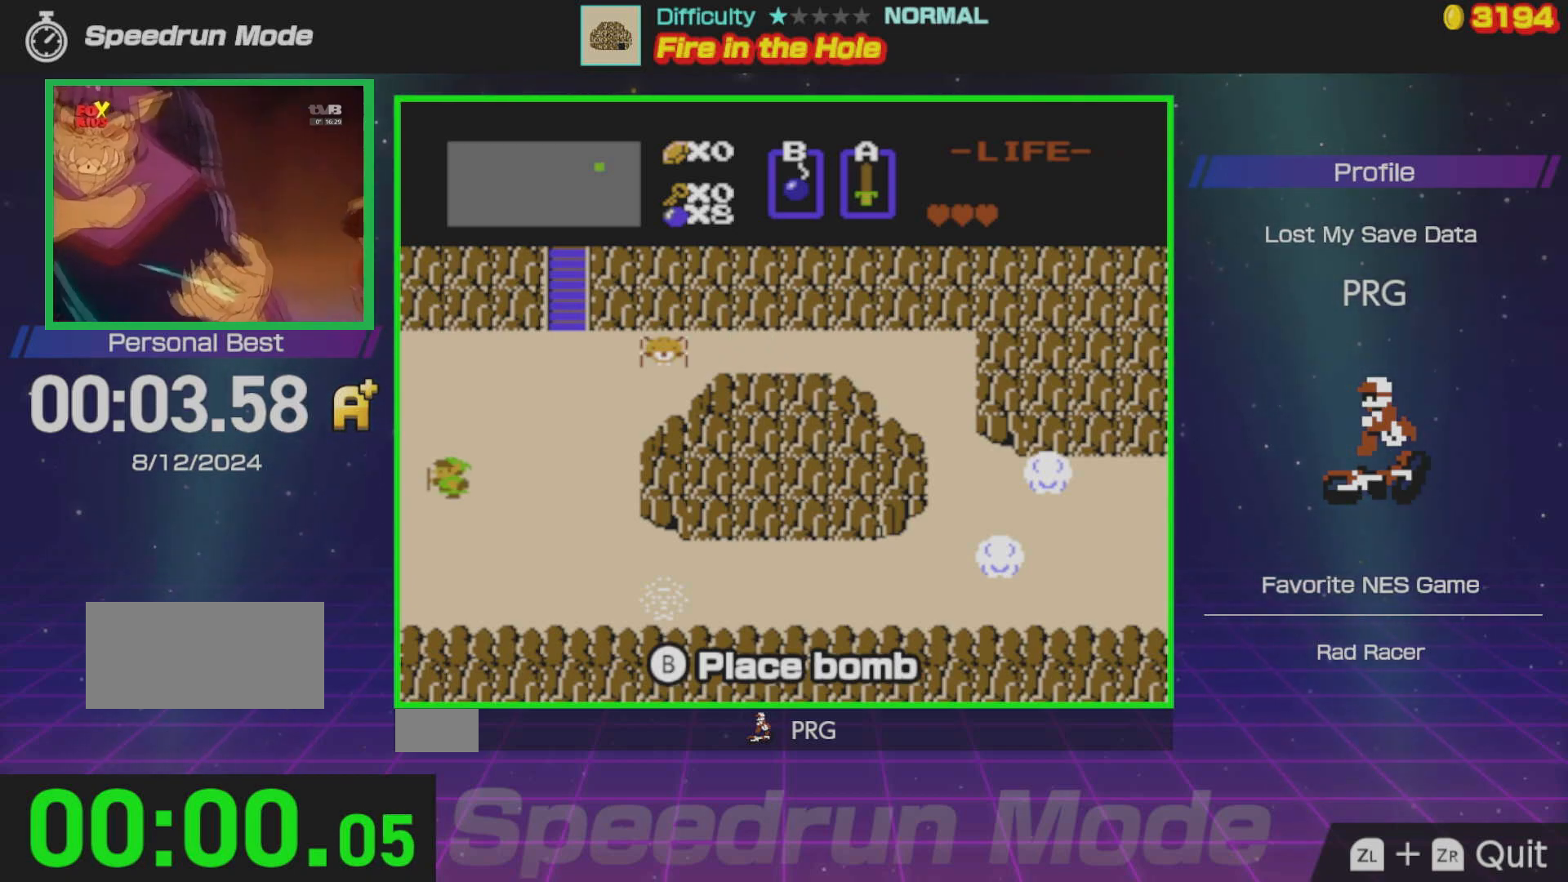
{"buttons": ["DPAD_RIGHT"], "events": [[200, "DPAD_RIGHT", "down"], [233, "DPAD_DOWN", "up"]]}
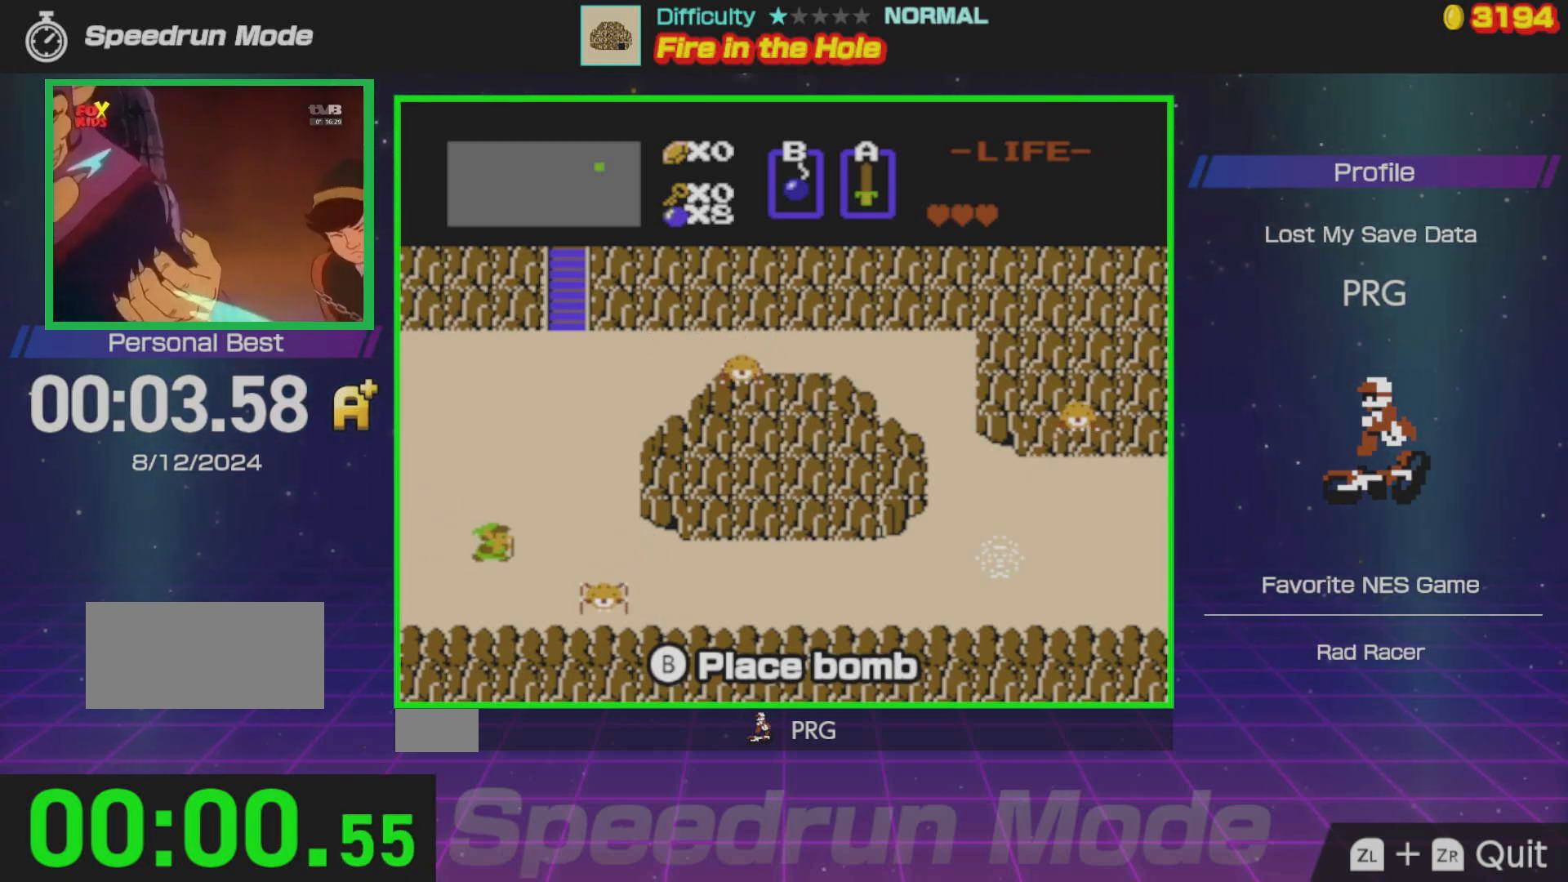
{"buttons": ["DPAD_RIGHT"], "events": []}
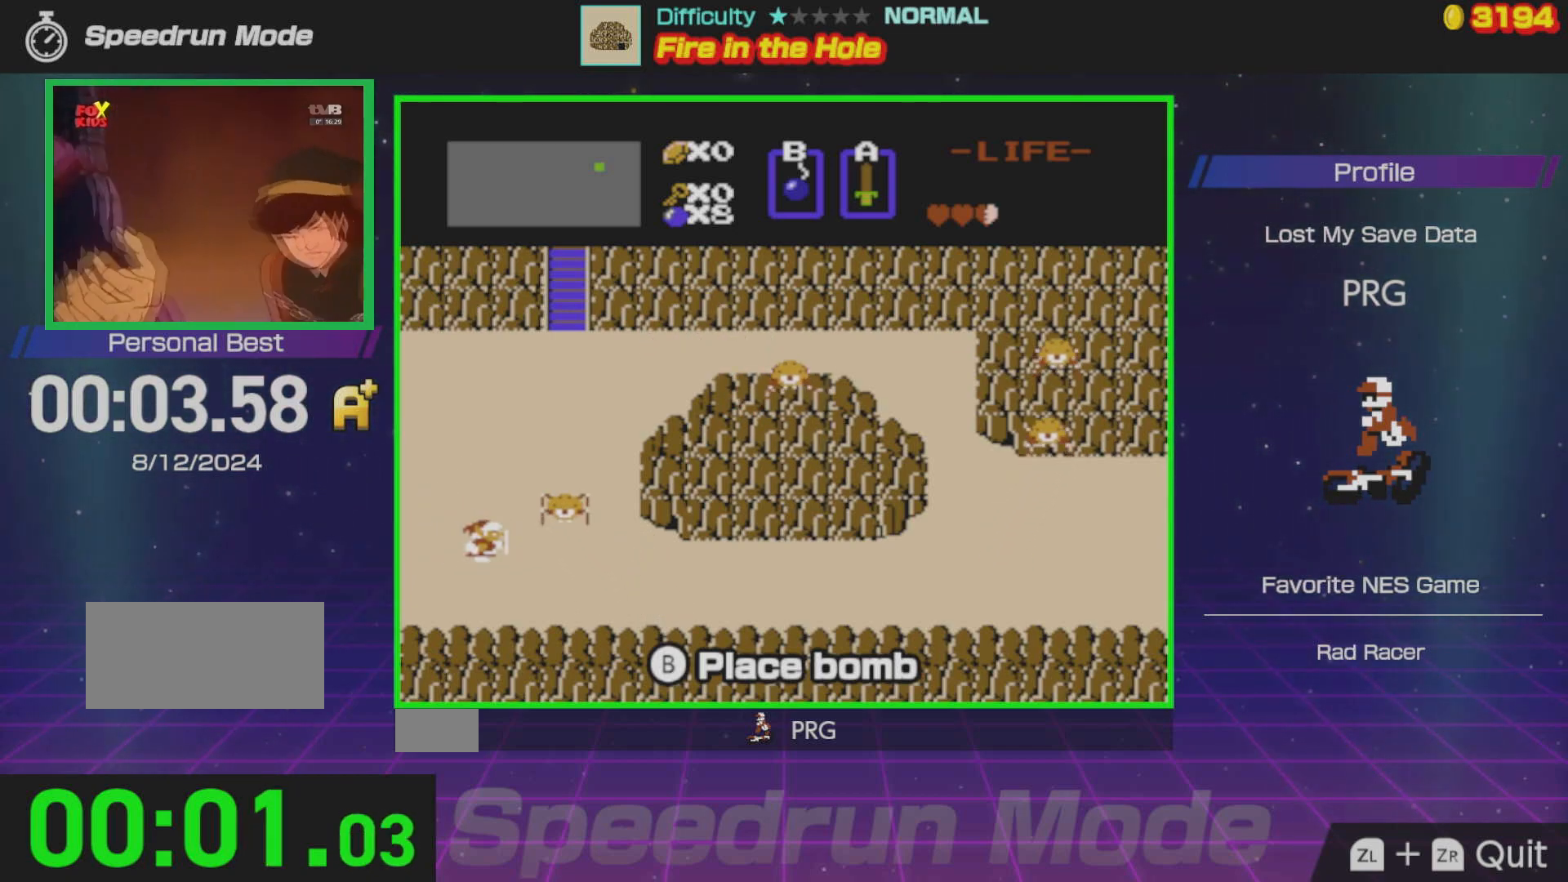
{"buttons": ["DPAD_RIGHT"], "events": []}
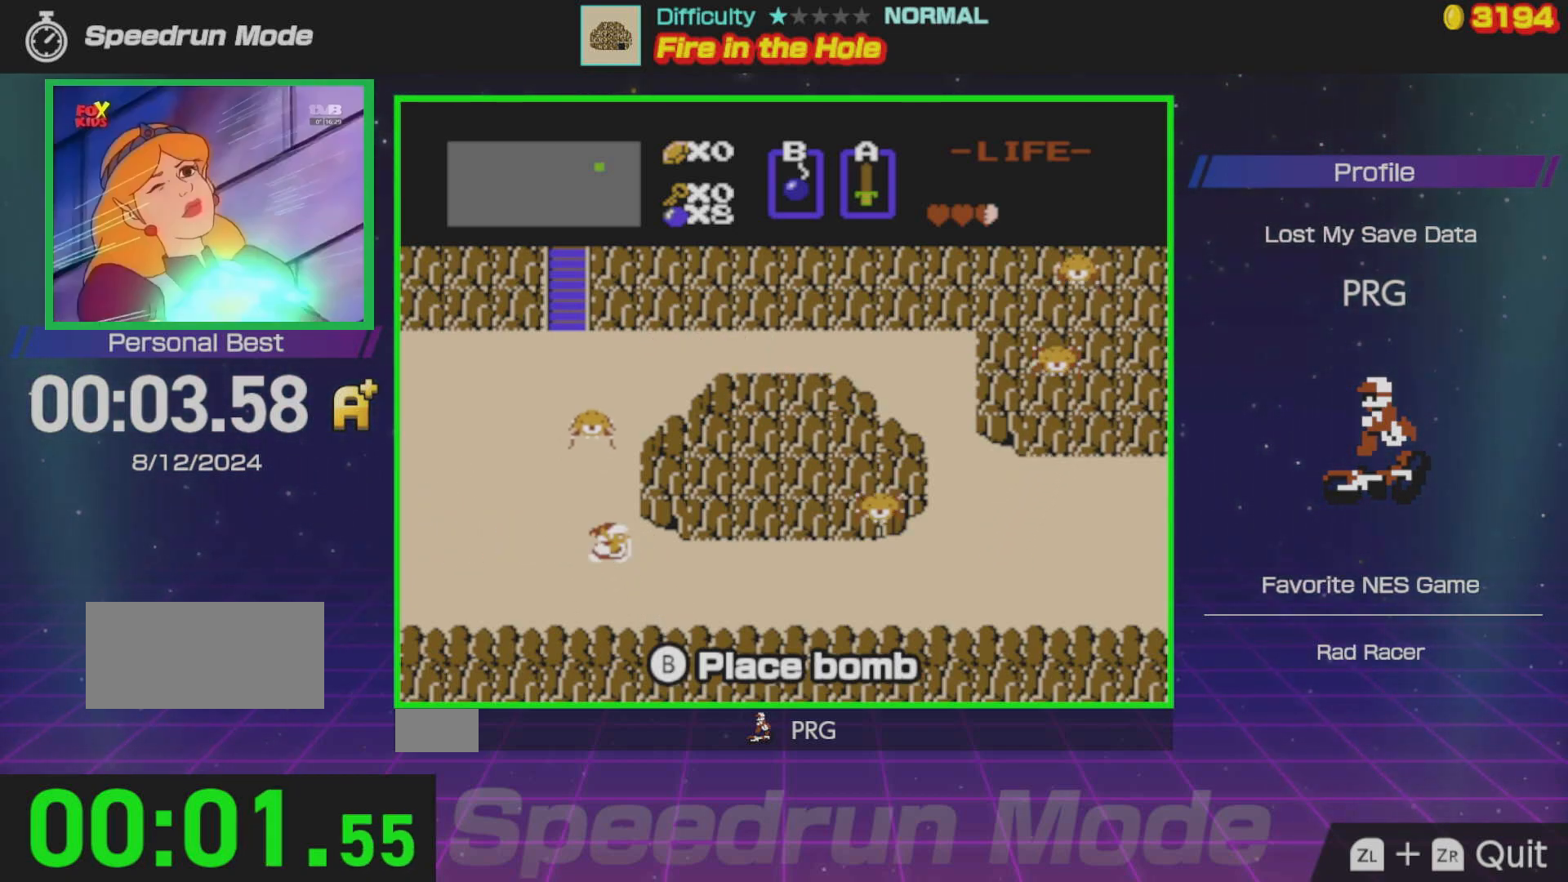
{"buttons": ["DPAD_RIGHT"], "events": []}
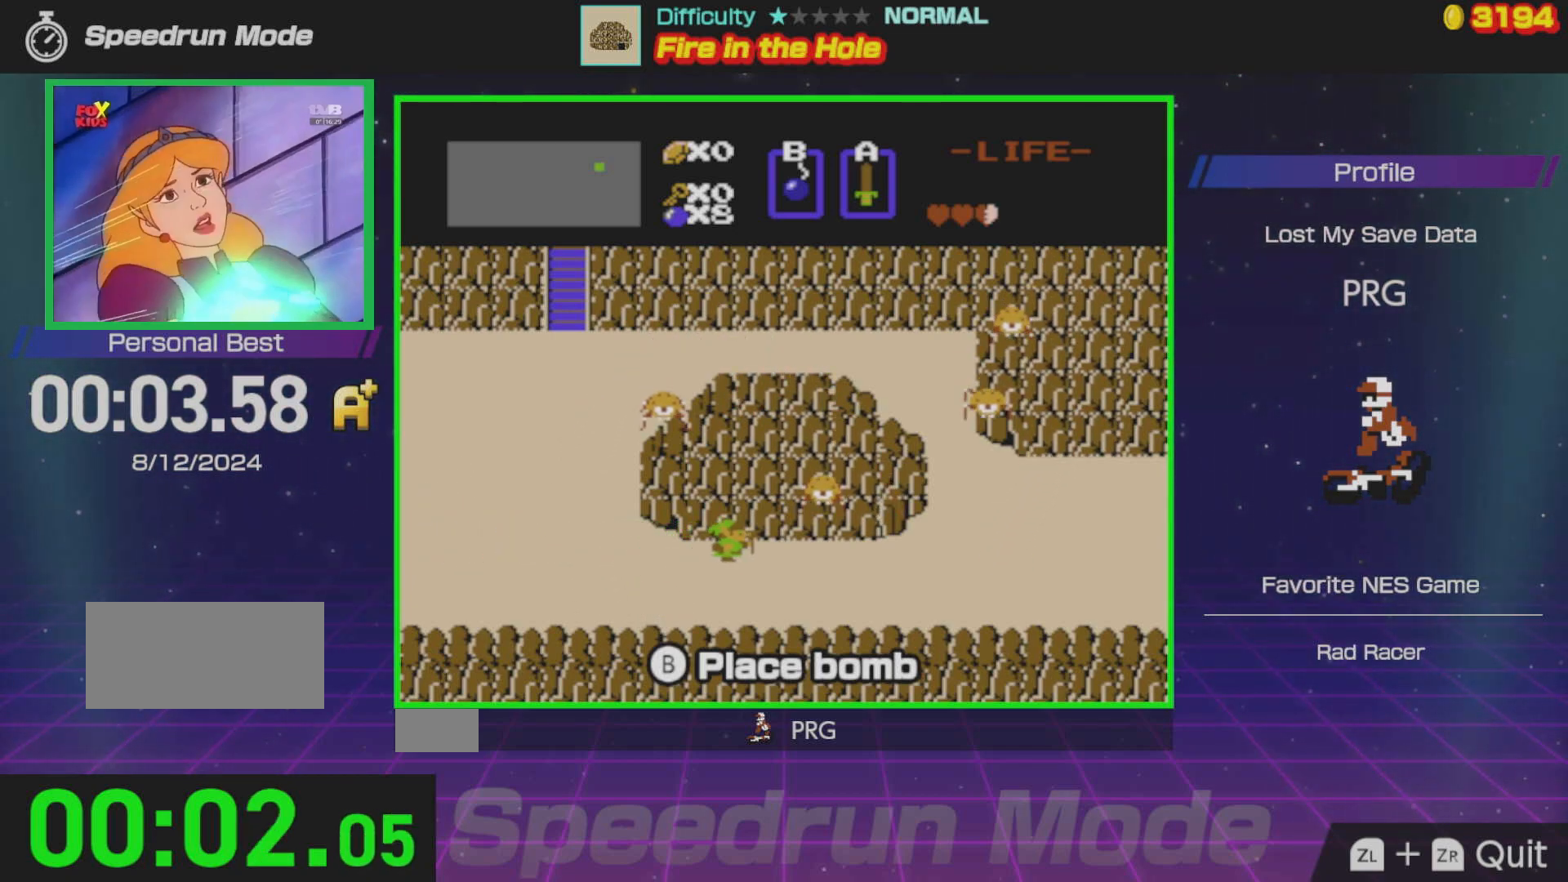
{"buttons": ["DPAD_RIGHT"], "events": []}
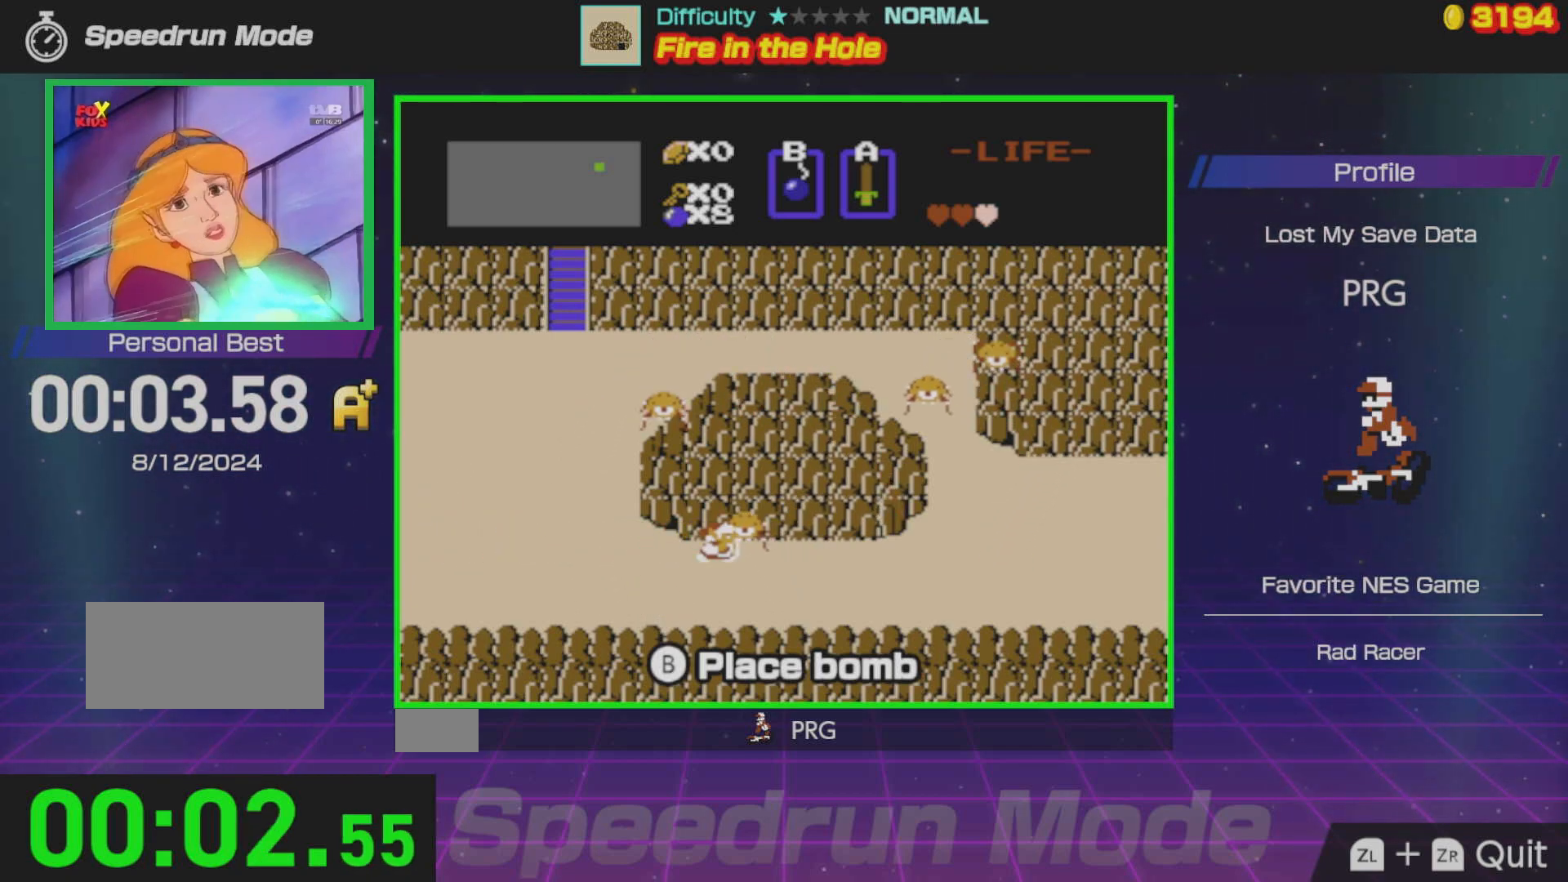
{"buttons": [], "events": [[367, "B", "down"], [383, "DPAD_RIGHT", "up"], [450, "B", "up"]]}
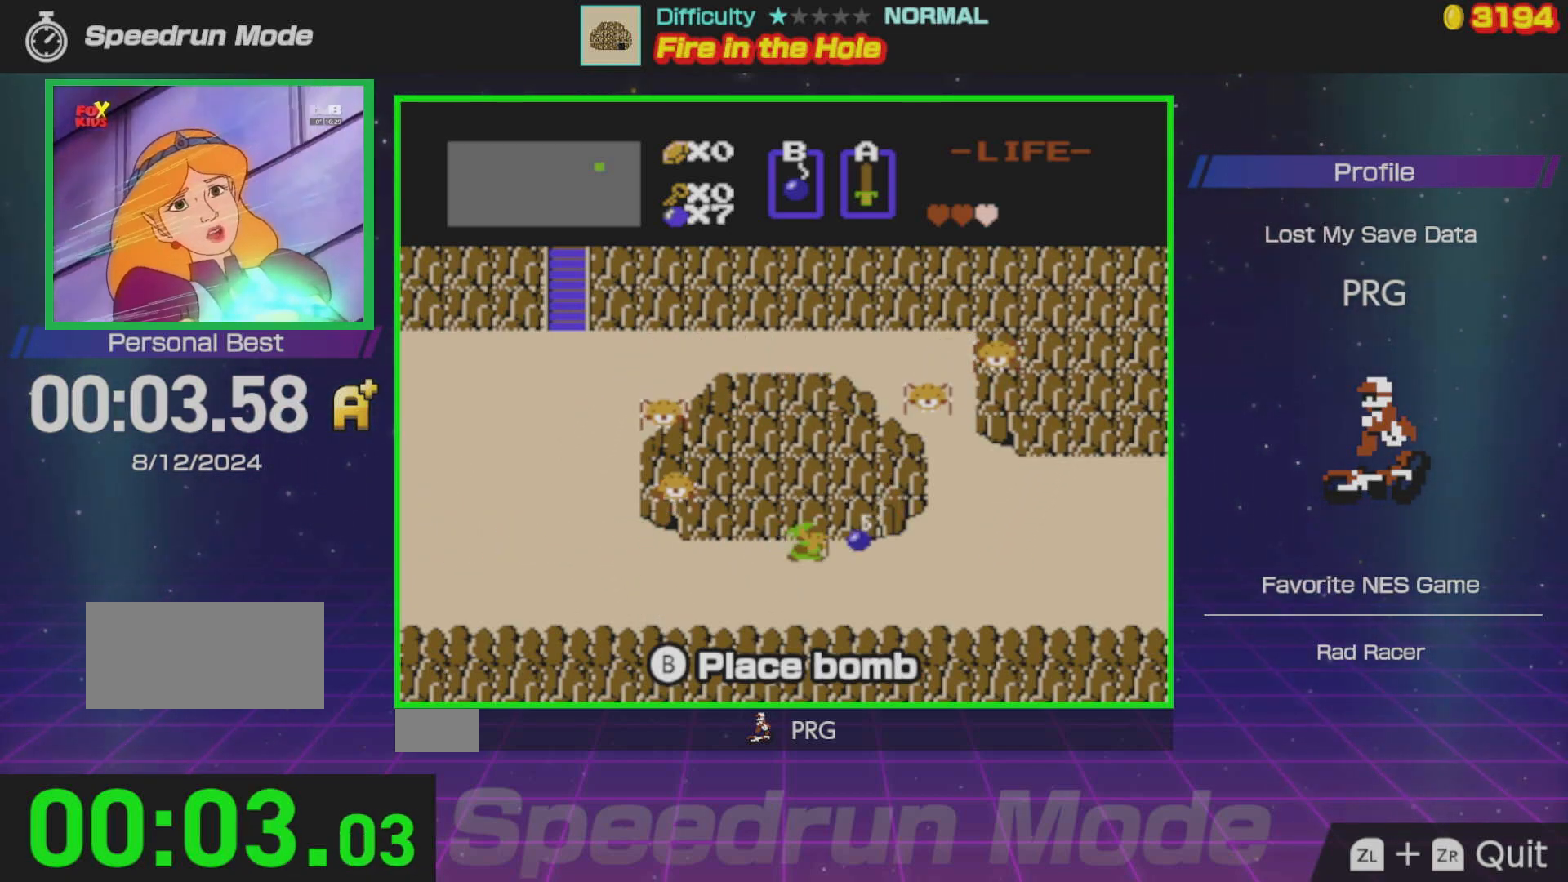
{"buttons": ["DPAD_RIGHT"], "events": [[333, "DPAD_RIGHT", "down"]]}
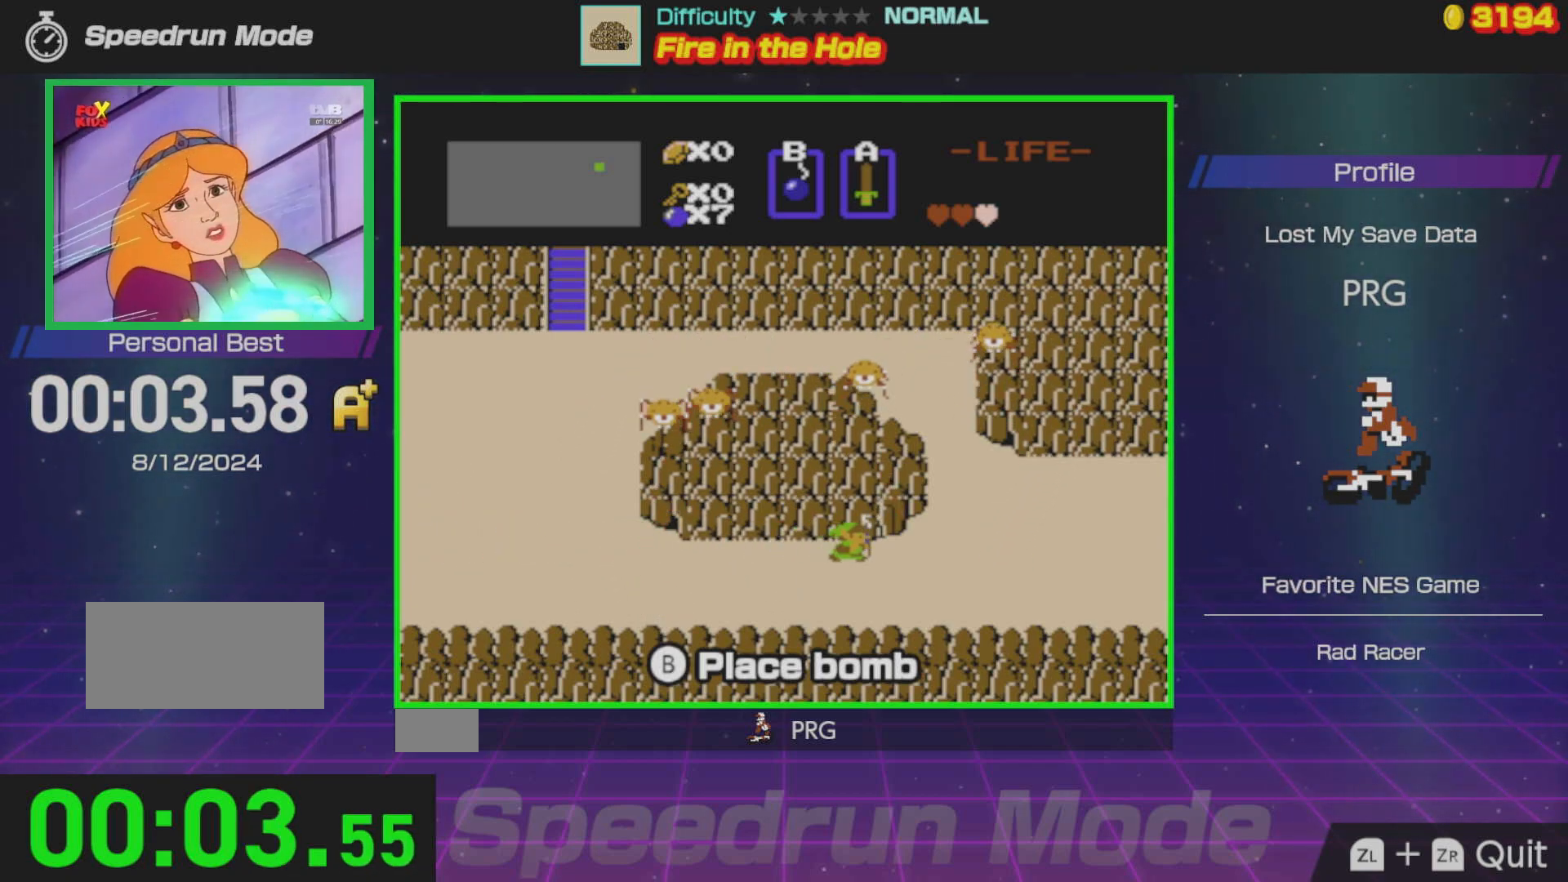
{"buttons": ["DPAD_UP"], "events": [[50, "DPAD_RIGHT", "up"], [67, "DPAD_UP", "down"]]}
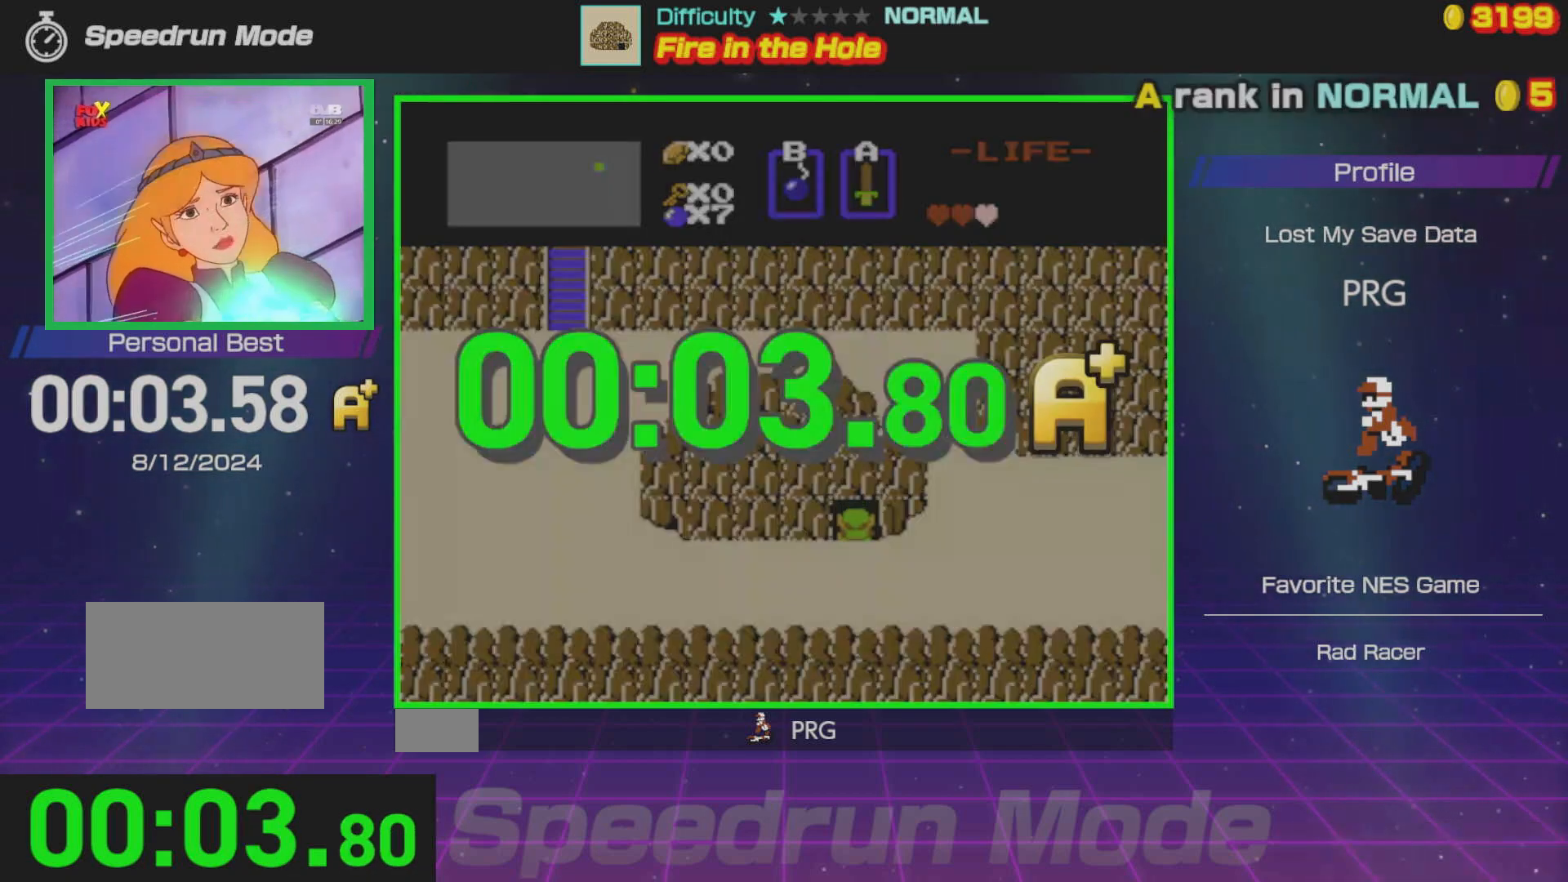
{"buttons": ["DPAD_UP"], "events": []}
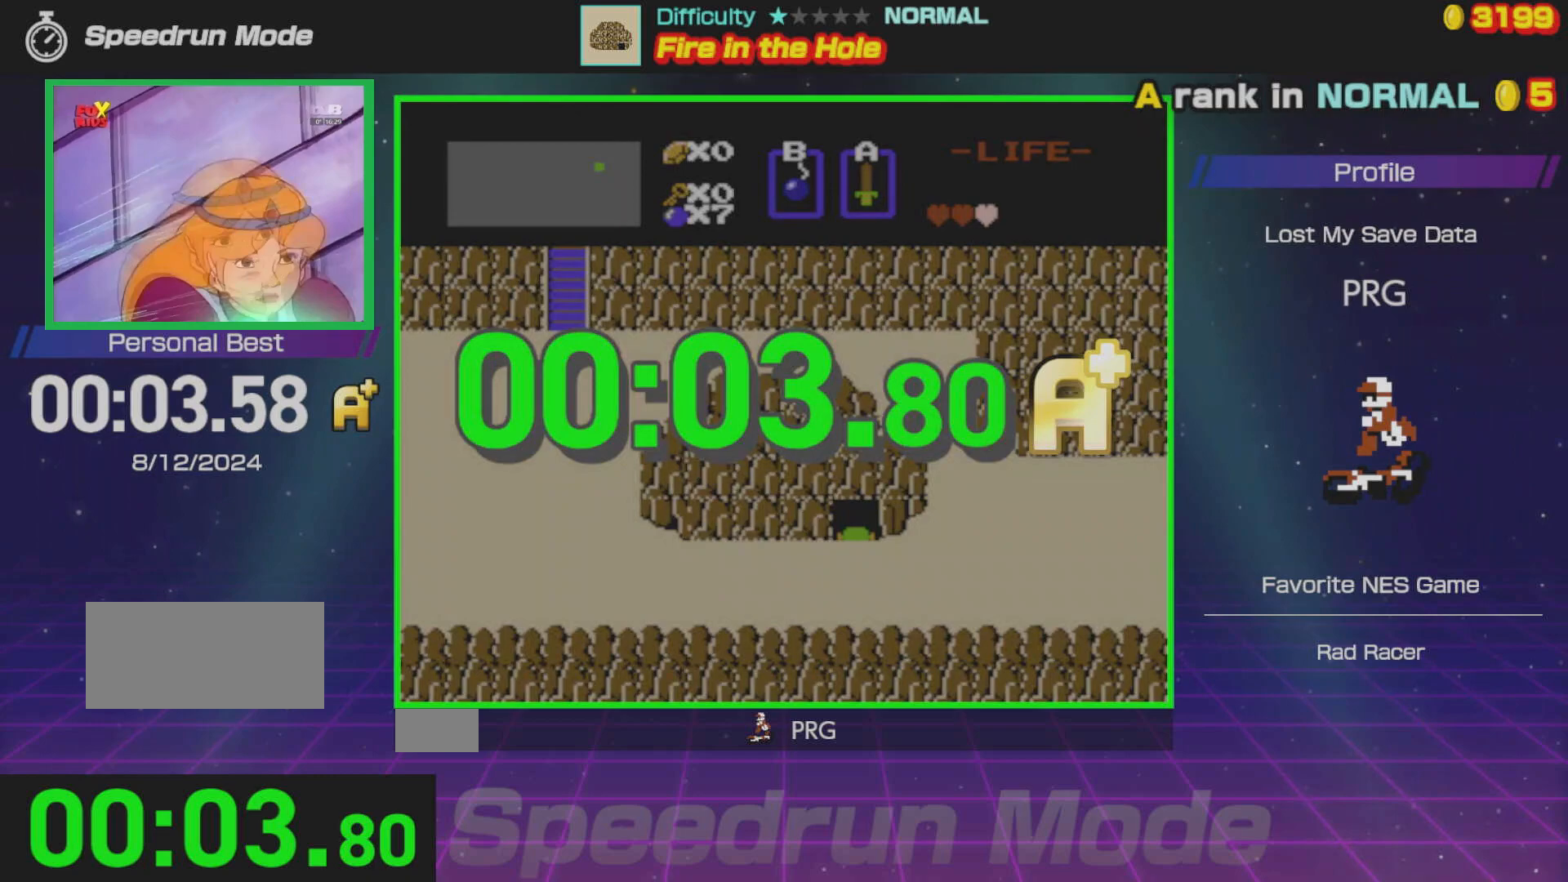
{"buttons": ["A"], "events": [[83, "DPAD_UP", "up"], [433, "A", "down"]]}
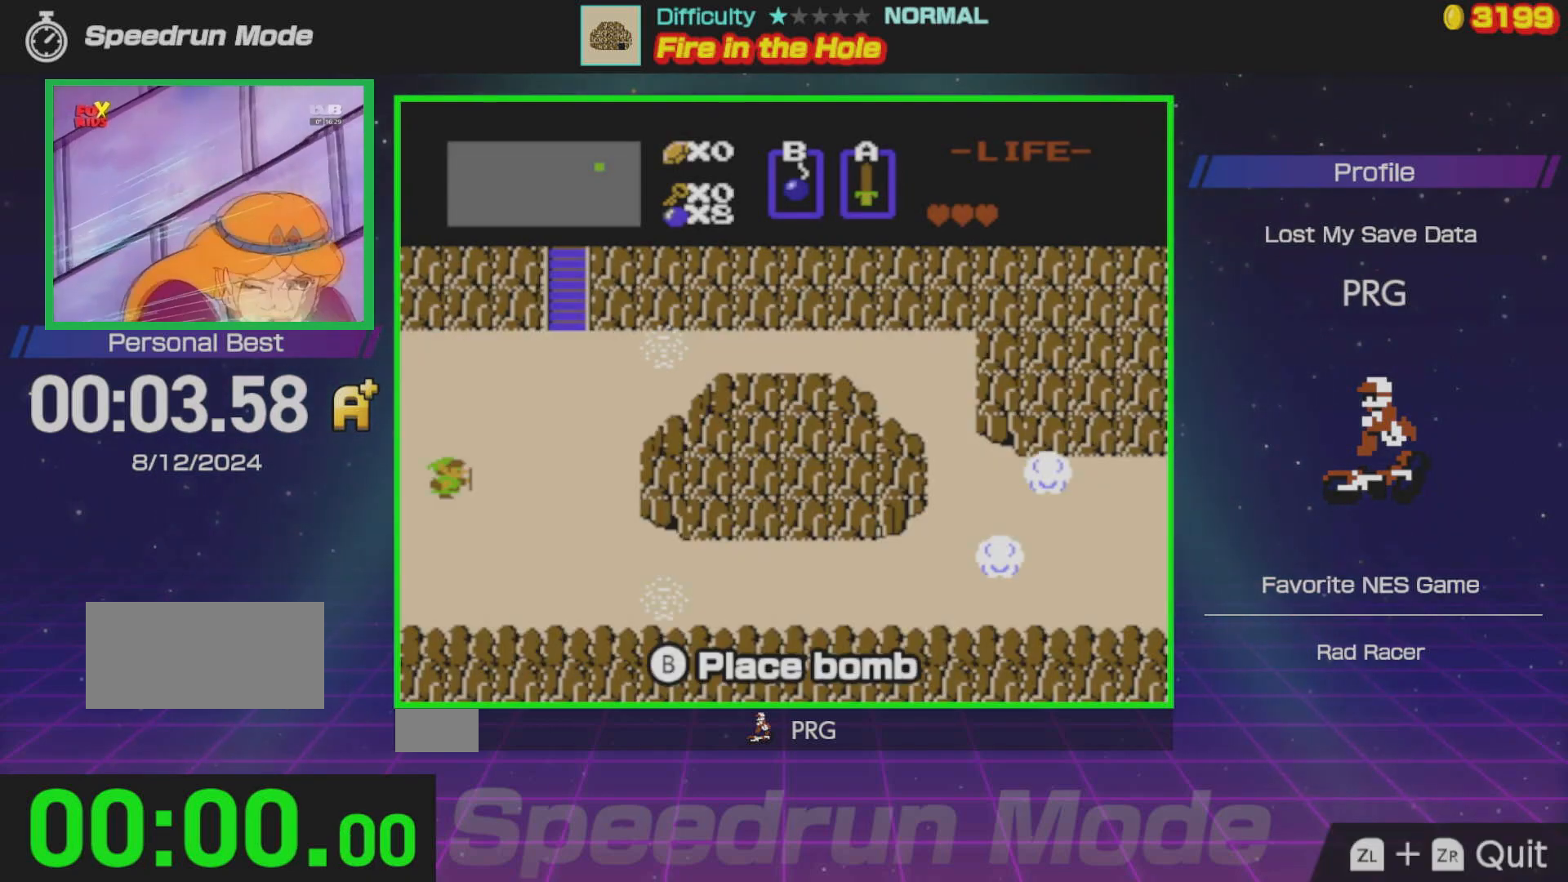
{"buttons": [], "events": [[33, "A", "up"]]}